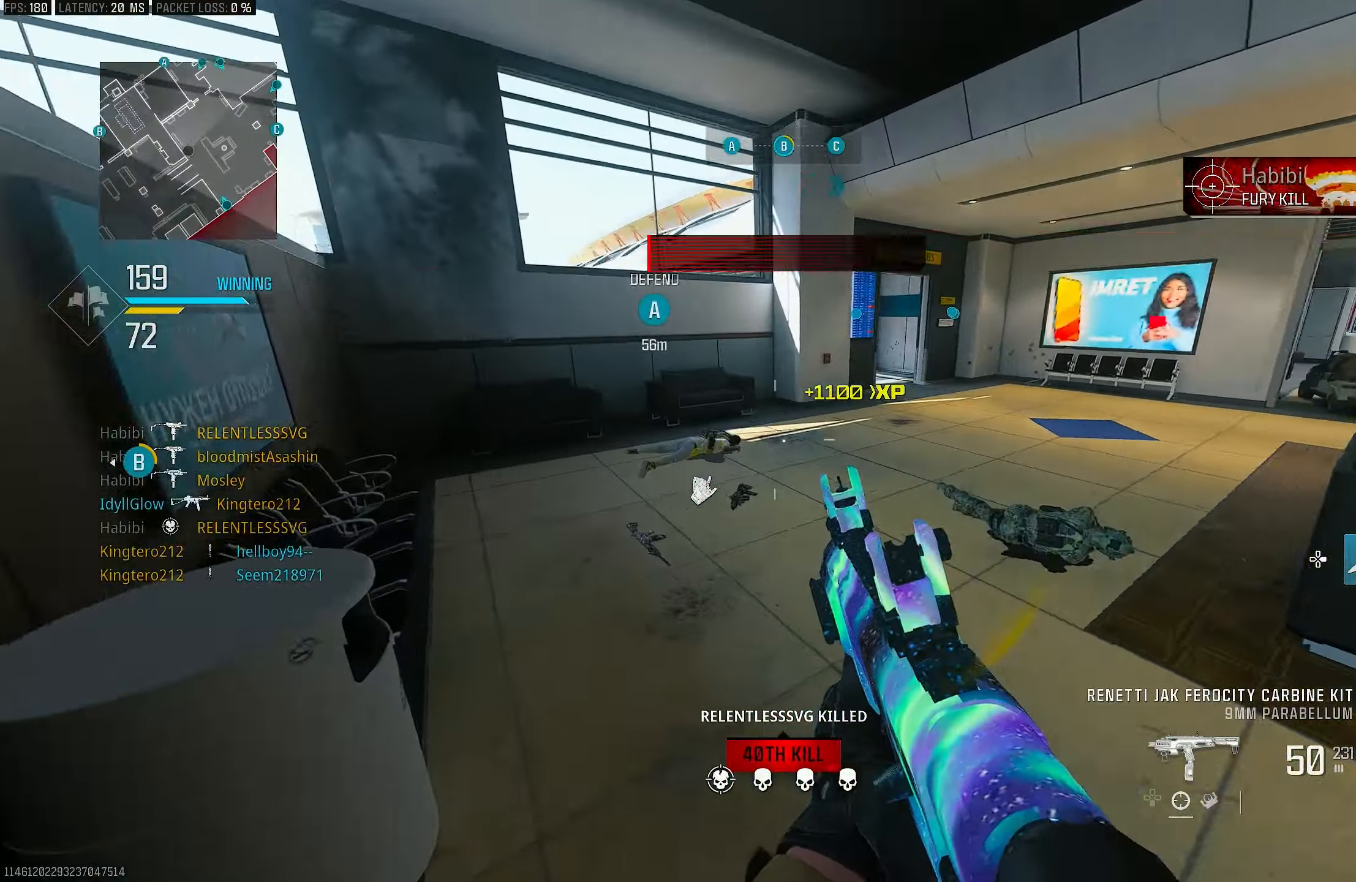
Gameplay with a controller (PlayStation layout); each line is a JSON object with the inputs held at the frame after it. "events" lists button and stick changes between this image and that frame as [ms after this image, input, new state], when the widget could be followed in between.
{"buttons": [], "left_stick": "up-right", "right_stick": "center", "events": [[33, "right_stick", "up-right"], [100, "CROSS", "down"], [167, "L3", "up"], [167, "right_stick", "center"], [200, "left_stick", "up-right"], [233, "CROSS", "up"], [300, "right_stick", "right"], [467, "right_stick", "center"]]}
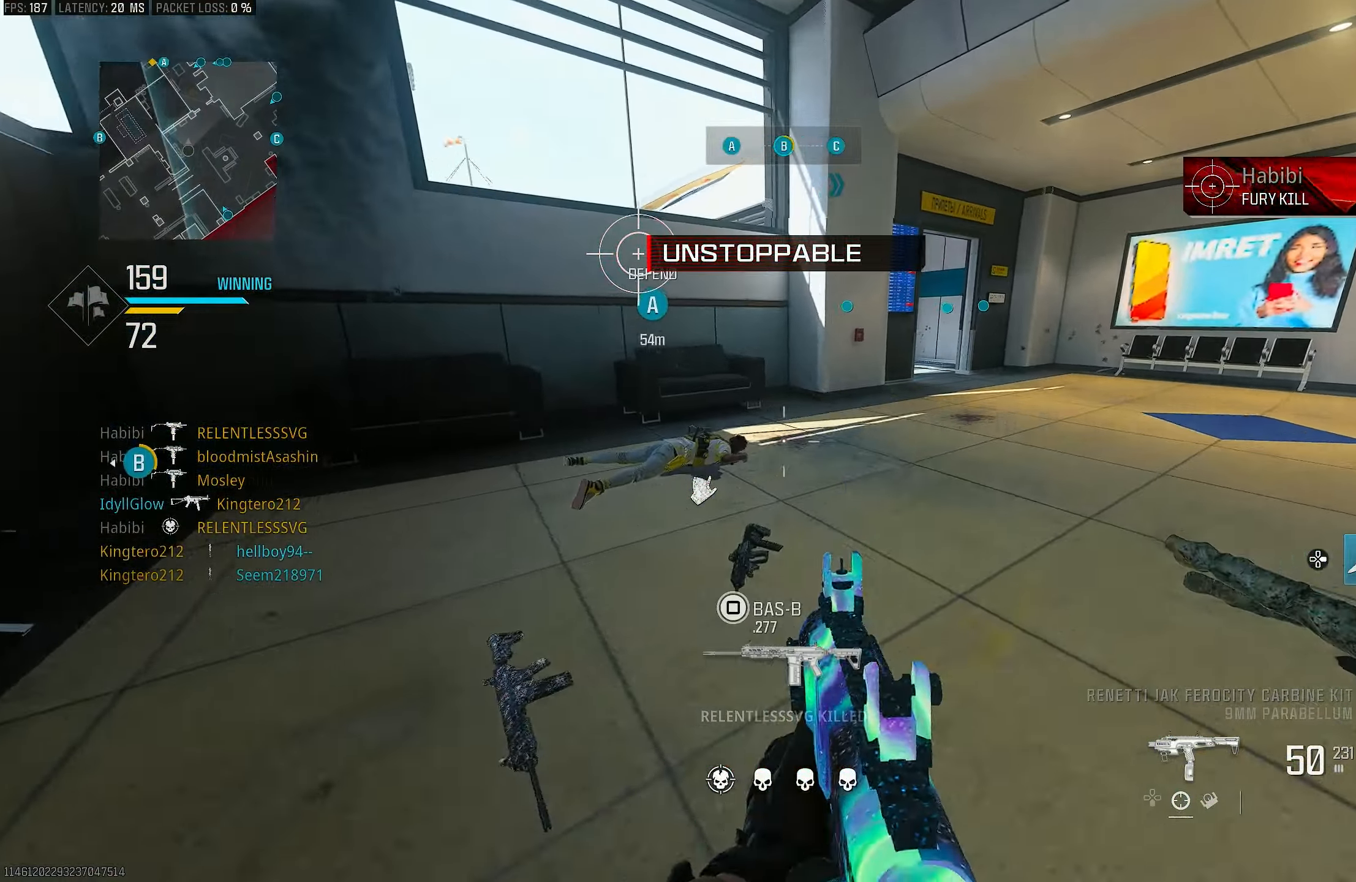
{"buttons": ["L1"], "left_stick": "right", "right_stick": "up-left", "events": [[183, "right_stick", "up"], [283, "L1", "down"], [333, "right_stick", "center"], [433, "right_stick", "up-left"], [500, "left_stick", "right"]]}
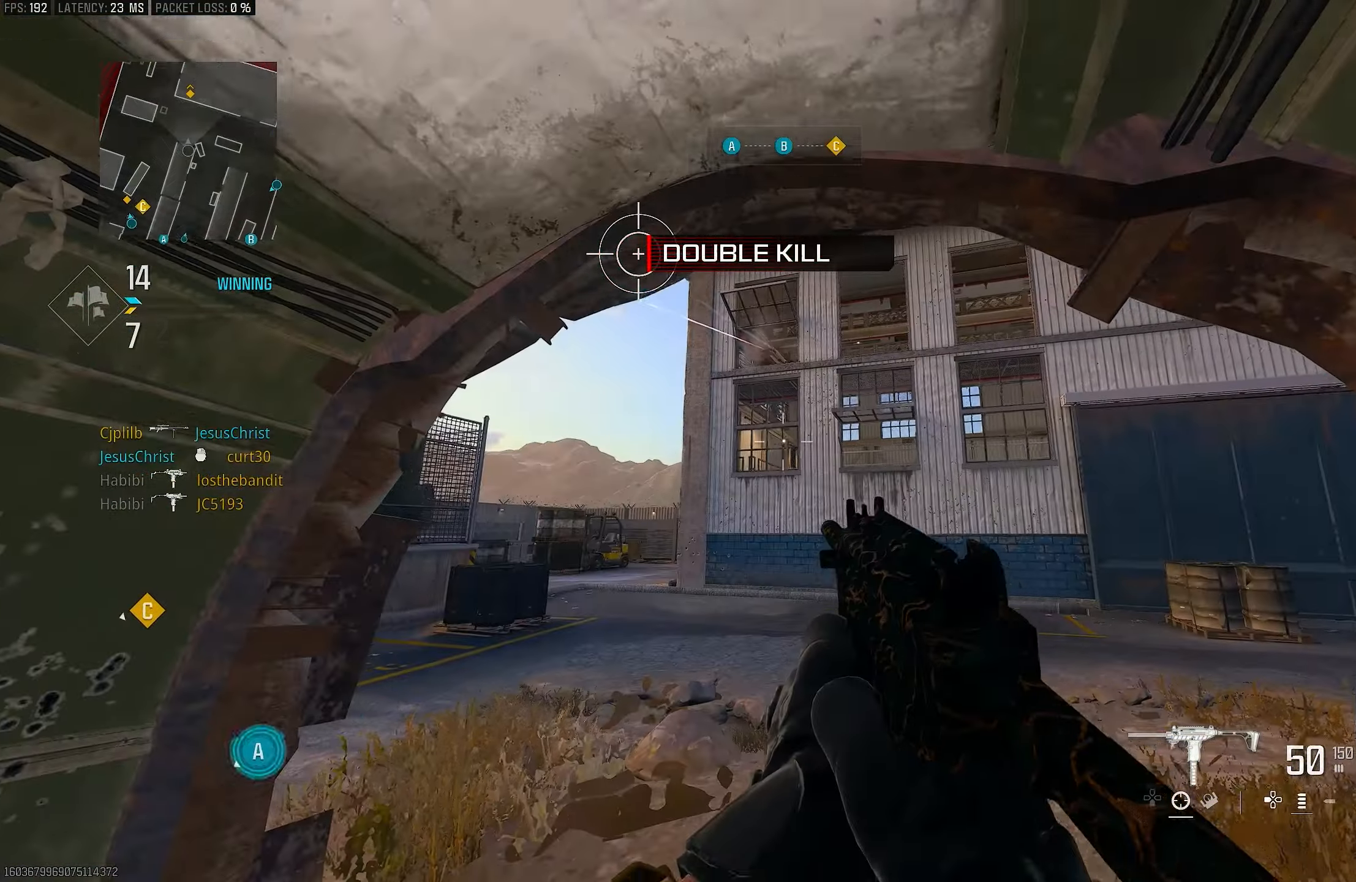
{"buttons": [], "left_stick": "up-left", "right_stick": "down", "events": [[200, "right_stick", "center"], [350, "right_stick", "down"], [433, "L1", "up"], [467, "left_stick", "up-left"]]}
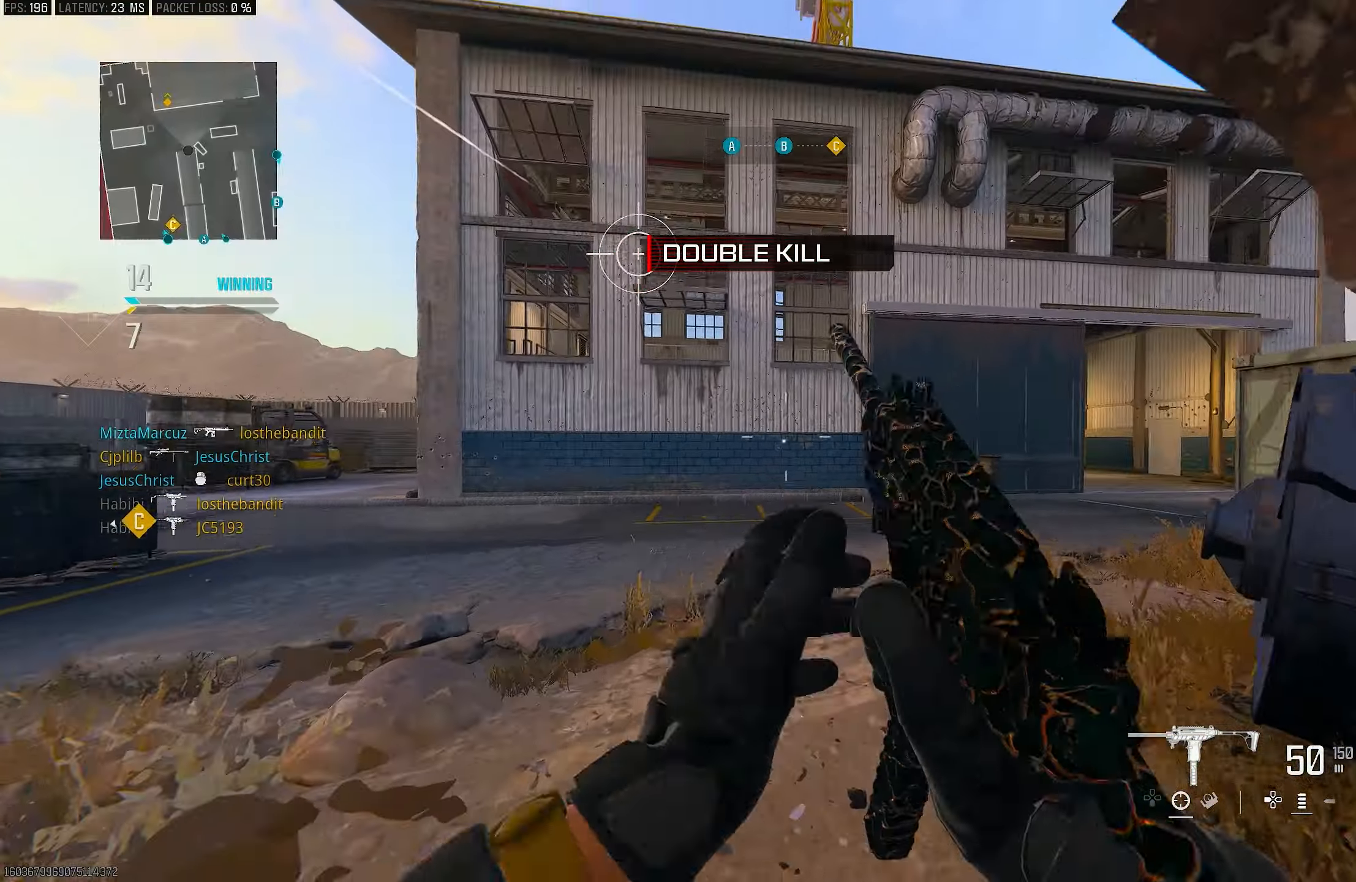
{"buttons": ["L3"], "left_stick": "up-right", "right_stick": "down-right", "events": [[33, "left_stick", "left"], [100, "right_stick", "center"], [200, "left_stick", "center"], [333, "left_stick", "up-right"], [367, "right_stick", "down-right"], [500, "L3", "down"]]}
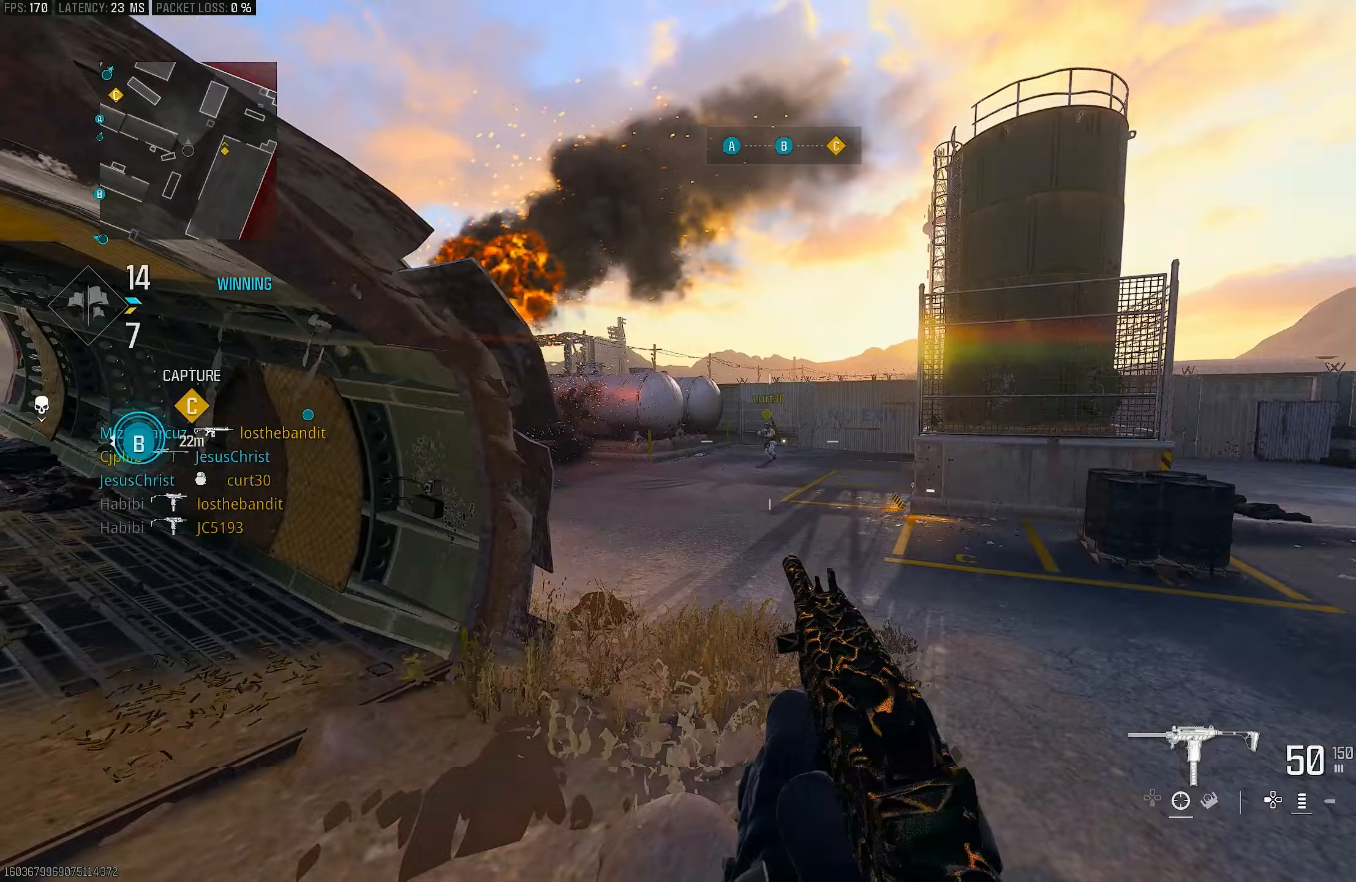
{"buttons": [], "left_stick": "right", "right_stick": "right", "events": [[100, "right_stick", "left"], [267, "CROSS", "down"], [300, "L3", "up"], [467, "CROSS", "up"], [467, "left_stick", "right"], [467, "right_stick", "right"]]}
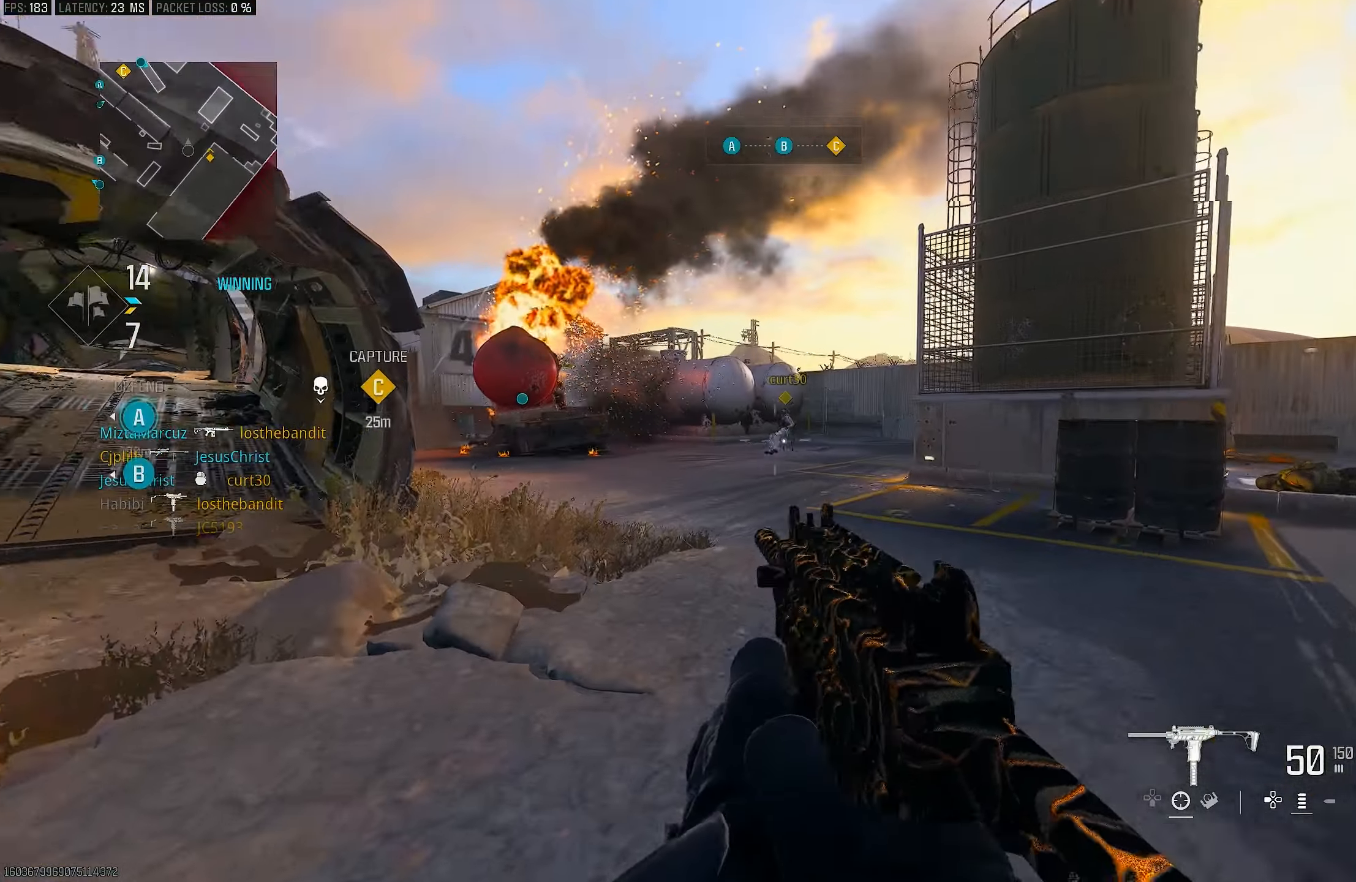
{"buttons": ["L1"], "left_stick": "up", "right_stick": "left", "events": [[133, "left_stick", "up-right"], [200, "right_stick", "center"], [267, "right_stick", "left"], [367, "L3", "down"], [367, "left_stick", "up"], [433, "L1", "down"], [433, "L3", "up"]]}
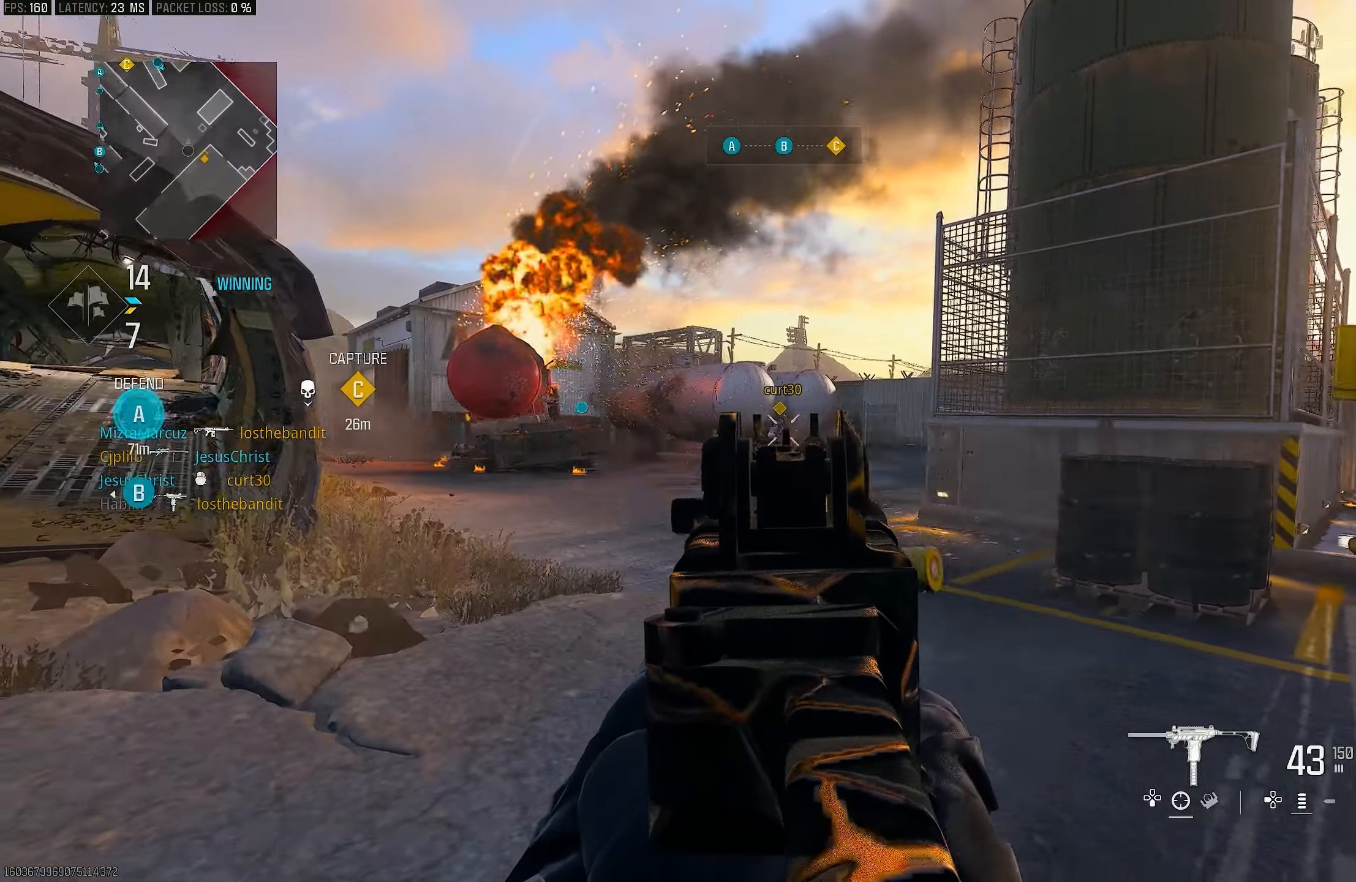
{"buttons": ["L1", "R1"], "left_stick": "right", "right_stick": "down-left", "events": [[33, "right_stick", "center"], [100, "left_stick", "right"], [200, "R1", "down"], [400, "right_stick", "down-left"]]}
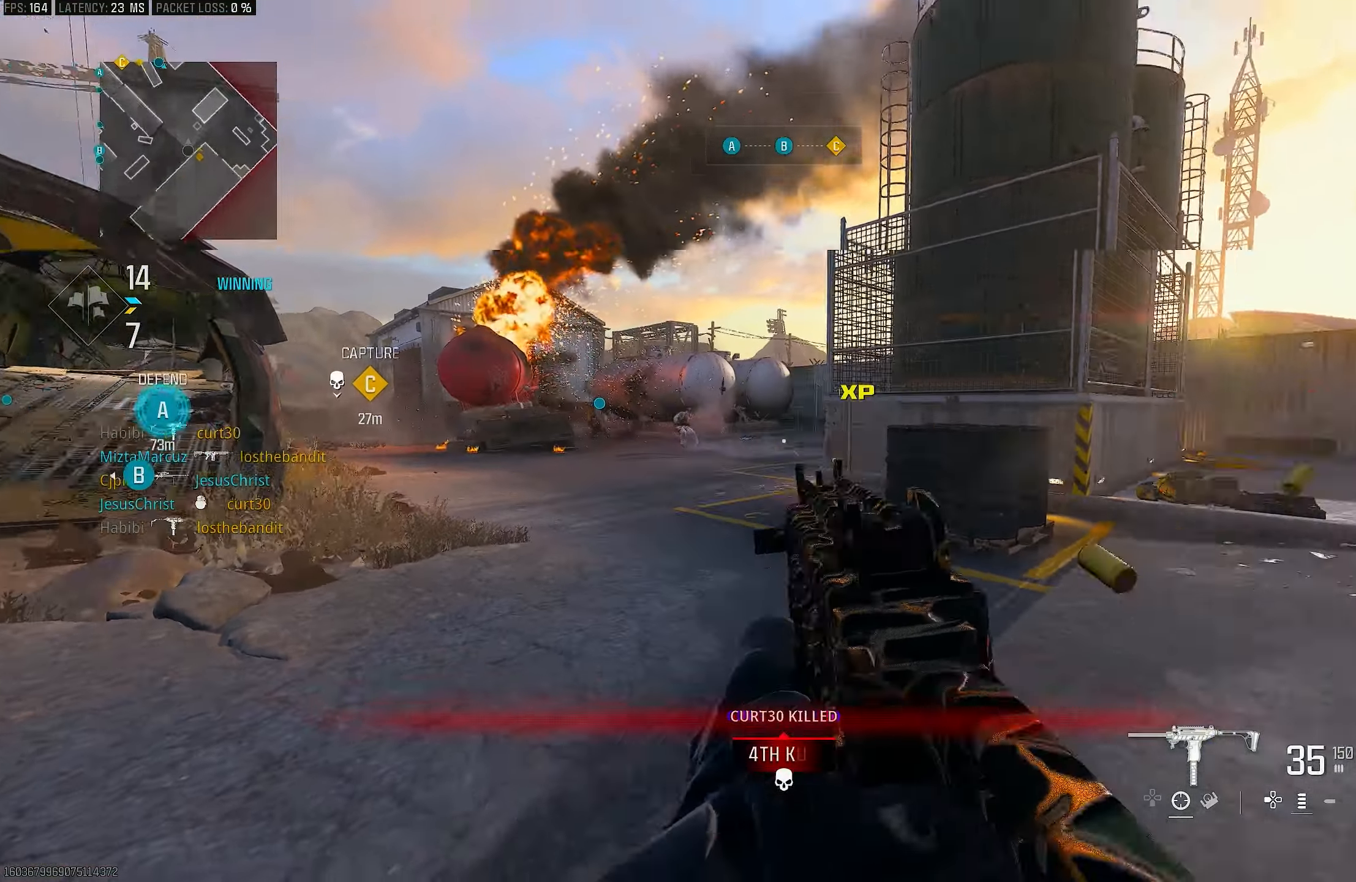
{"buttons": ["R1"], "left_stick": "right", "right_stick": "right", "events": [[33, "right_stick", "down"], [500, "L1", "up"], [500, "right_stick", "right"]]}
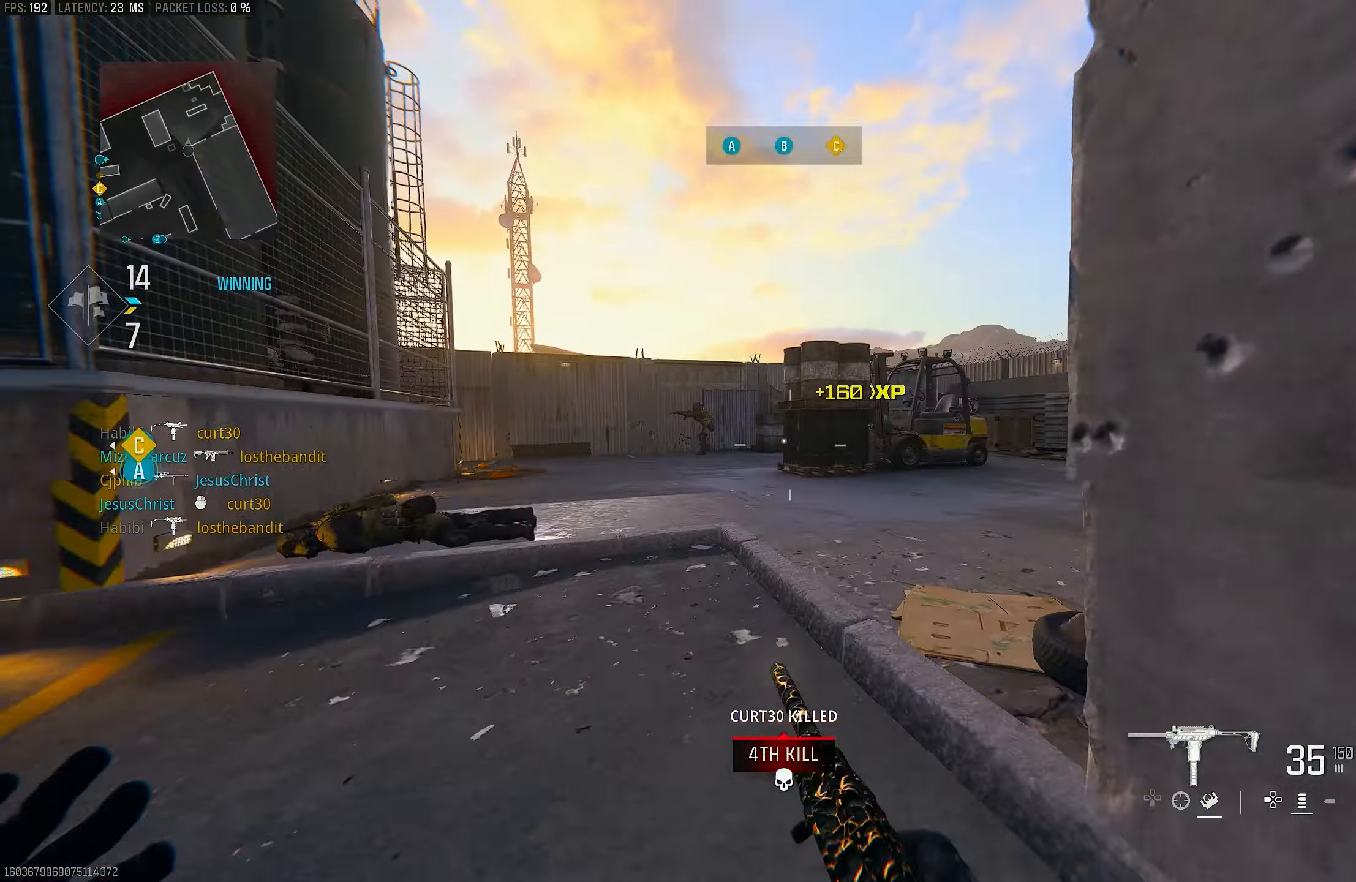
{"buttons": [], "left_stick": "up", "right_stick": "center", "events": [[33, "R1", "up"], [33, "left_stick", "up-right"], [133, "L3", "down"], [133, "left_stick", "up"], [300, "L3", "up"], [300, "right_stick", "center"], [333, "R3", "down"], [433, "R3", "up"]]}
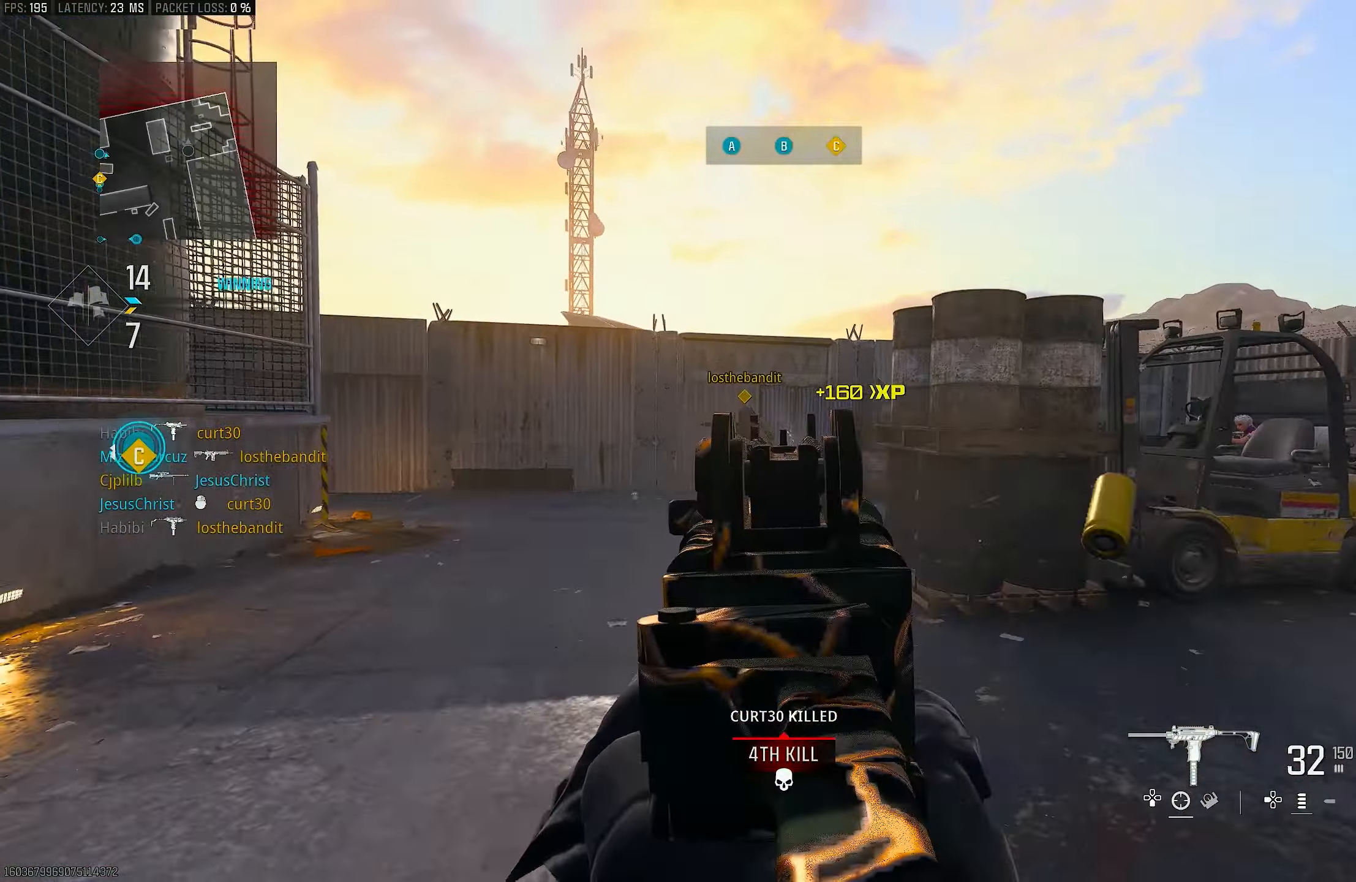
{"buttons": ["L1", "R1"], "left_stick": "up-left", "right_stick": "center", "events": [[33, "CROSS", "down"], [33, "R3", "down"], [100, "R3", "up"], [167, "CROSS", "up"], [167, "L1", "down"], [200, "left_stick", "up-left"], [233, "right_stick", "up-left"], [400, "left_stick", "up"], [433, "R1", "down"], [433, "right_stick", "center"], [500, "left_stick", "up-left"]]}
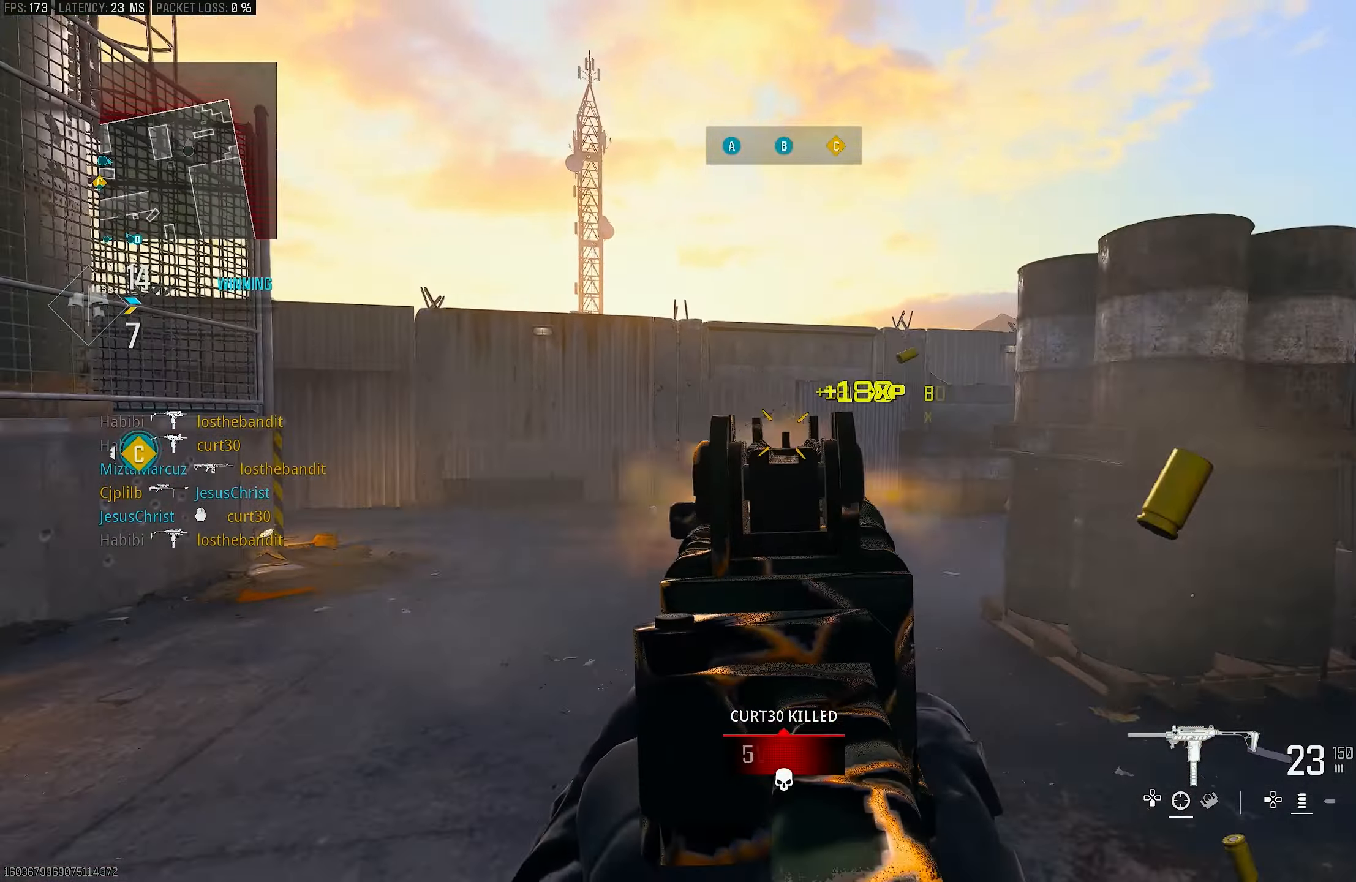
{"buttons": ["L1", "R1"], "left_stick": "up", "right_stick": "center", "events": [[33, "right_stick", "down-left"], [333, "left_stick", "up"], [333, "right_stick", "right"], [467, "right_stick", "center"]]}
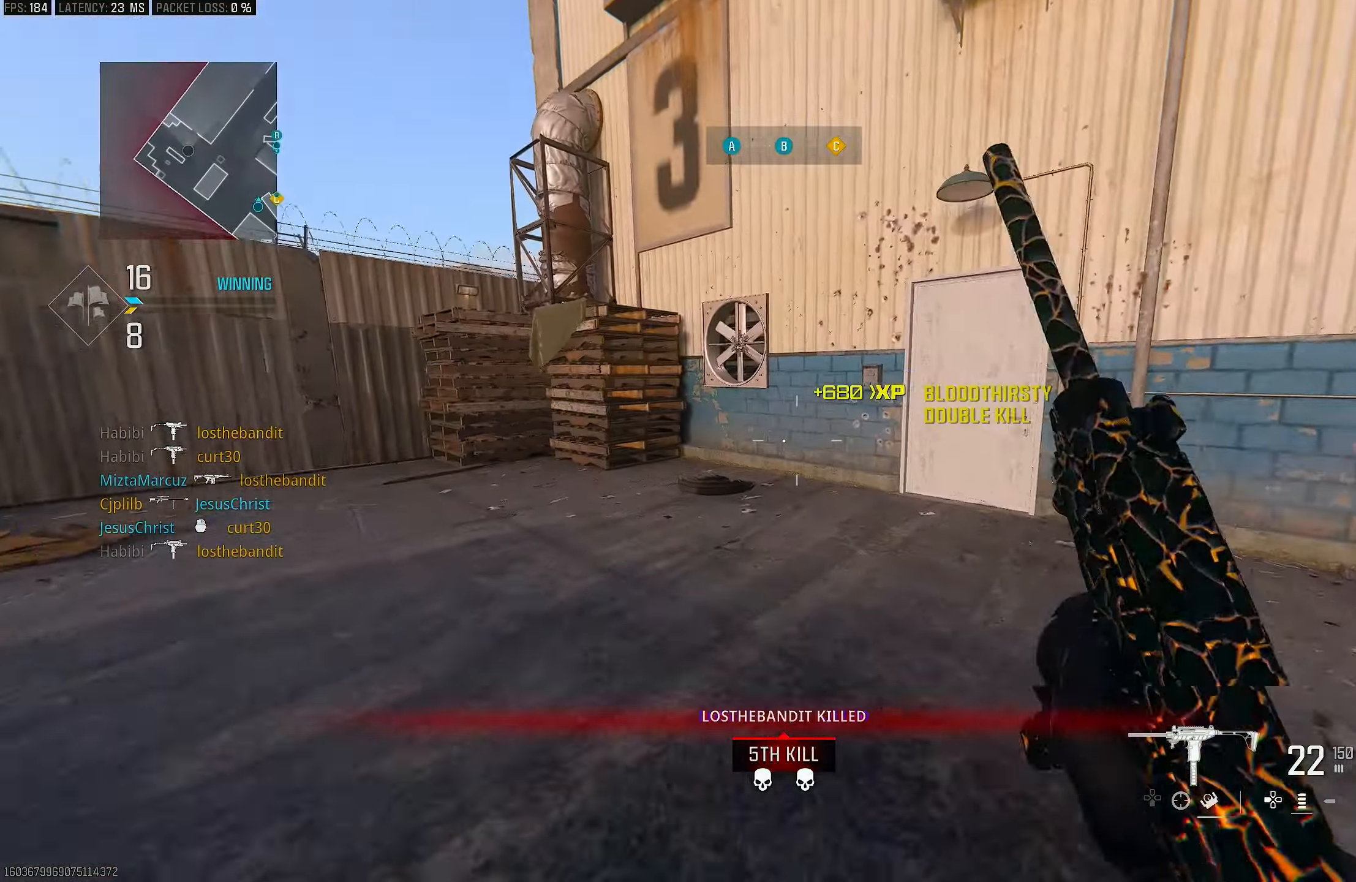
{"buttons": ["R3"], "left_stick": "up", "right_stick": "center", "events": [[33, "left_stick", "up-right"], [67, "L1", "up"], [67, "right_stick", "down"], [133, "R1", "up"], [133, "right_stick", "right"], [300, "L3", "down"], [300, "left_stick", "up"], [467, "L3", "up"], [500, "R3", "down"], [500, "right_stick", "center"]]}
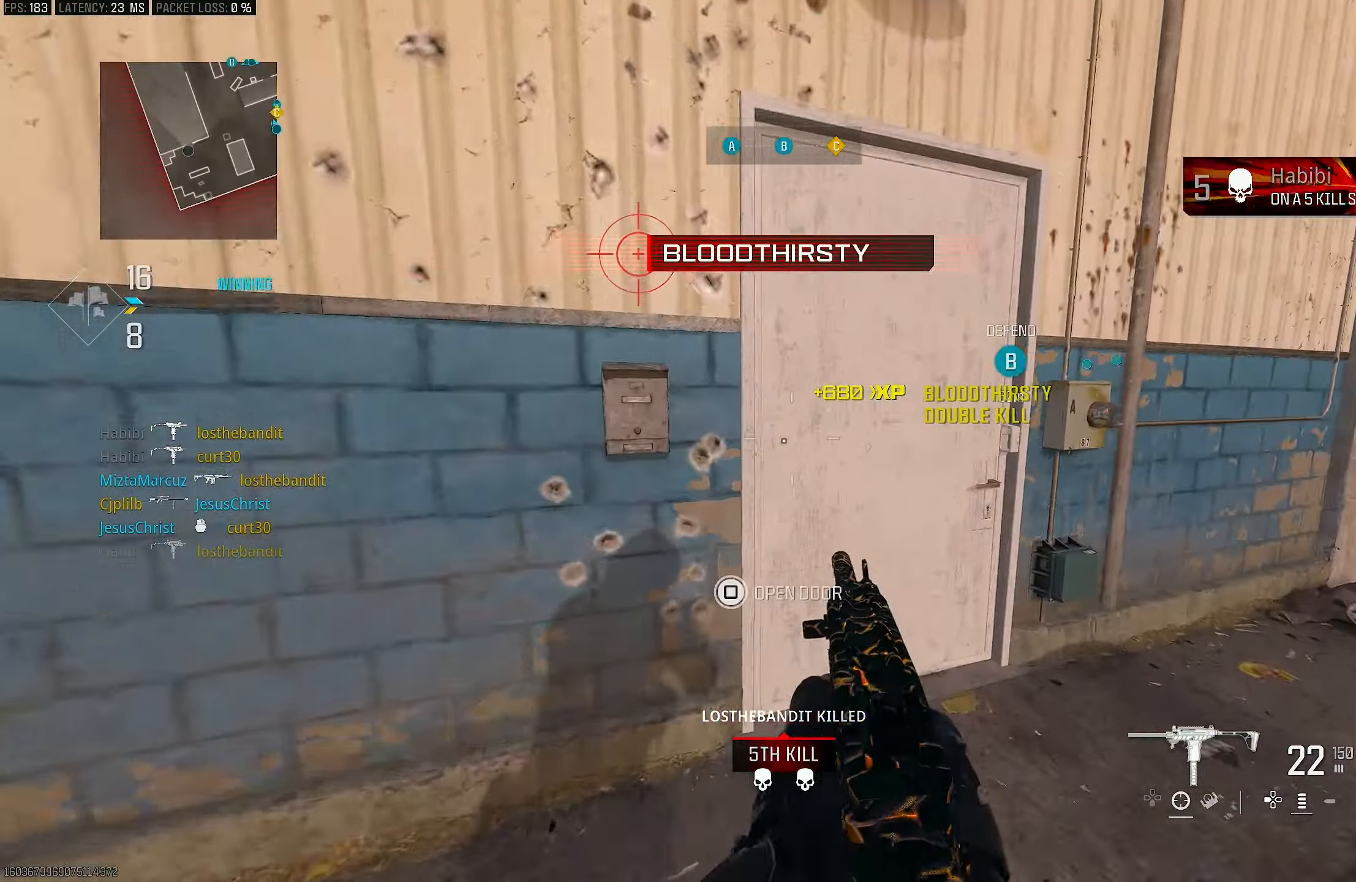
{"buttons": [], "left_stick": "up-right", "right_stick": "center", "events": [[50, "left_stick", "up-right"], [133, "R3", "up"], [200, "CROSS", "down"], [267, "right_stick", "right"], [367, "CROSS", "up"], [500, "right_stick", "center"]]}
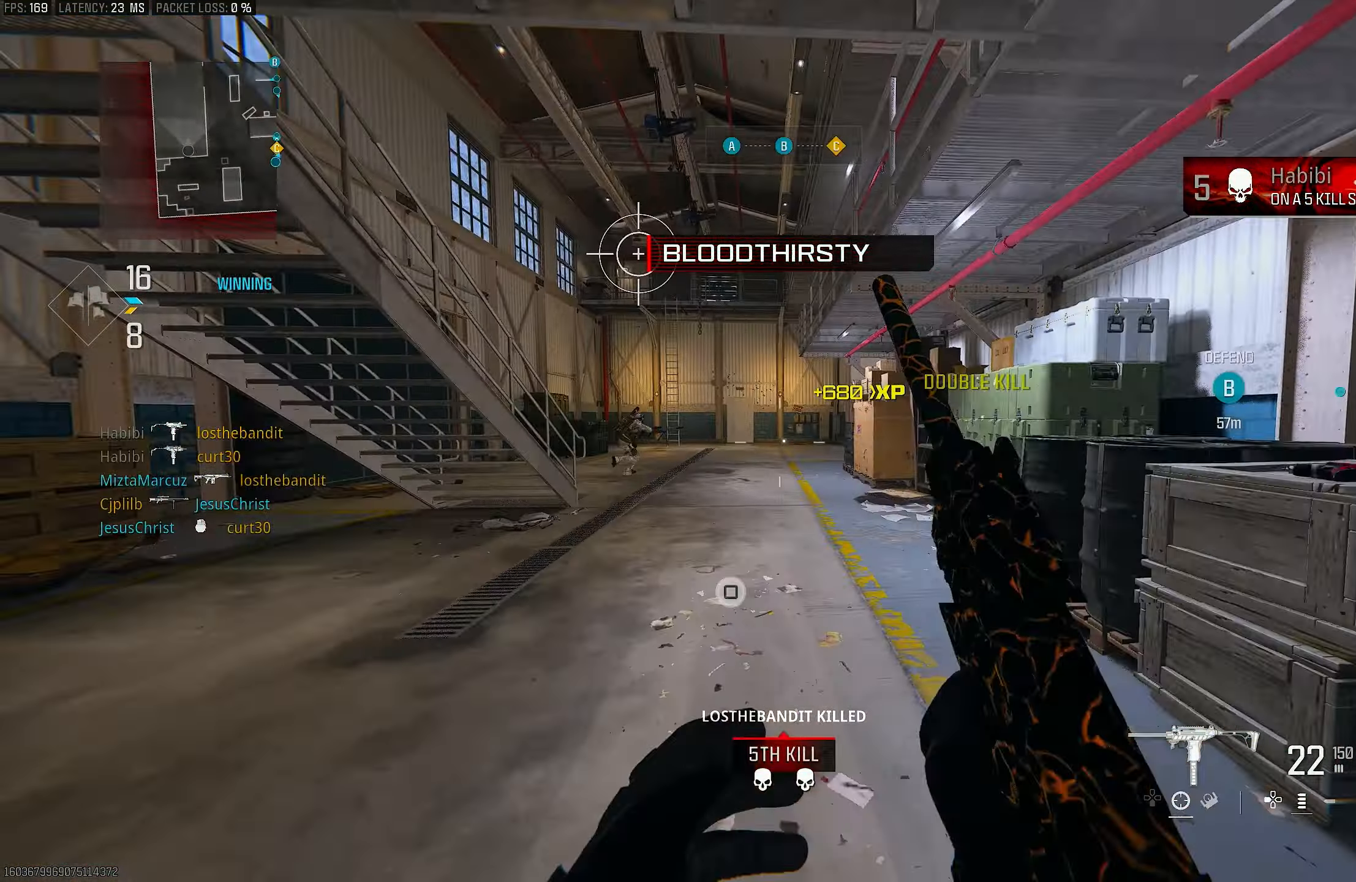
{"buttons": [], "left_stick": "left", "right_stick": "center", "events": [[167, "L3", "down"], [200, "right_stick", "up-left"], [300, "L3", "up"], [333, "right_stick", "center"], [400, "left_stick", "up-left"], [467, "left_stick", "left"]]}
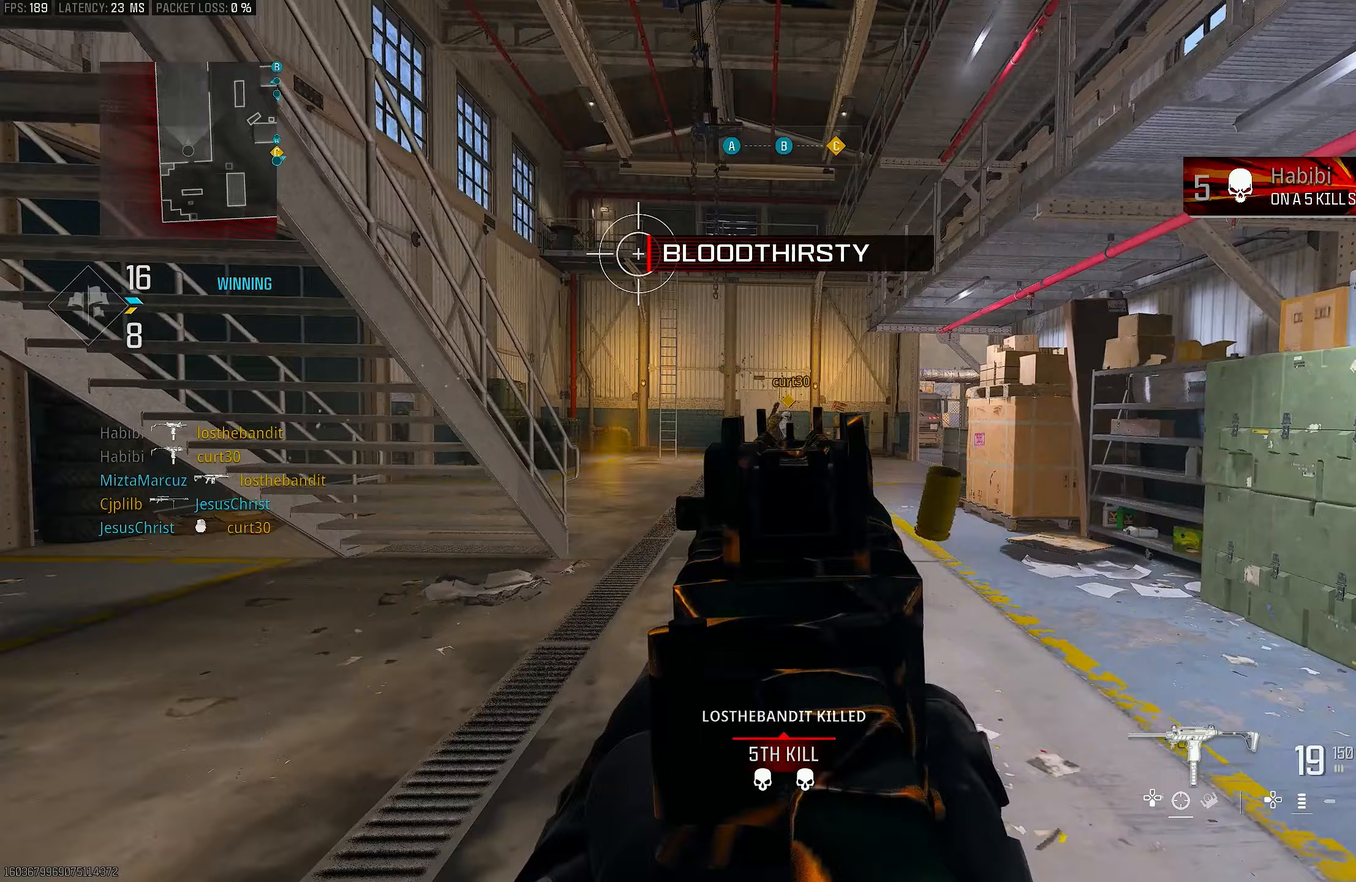
{"buttons": ["L1", "R1"], "left_stick": "up", "right_stick": "center", "events": [[200, "right_stick", "left"], [233, "L1", "down"], [233, "left_stick", "up-left"], [300, "right_stick", "center"], [433, "R1", "down"], [467, "left_stick", "up"]]}
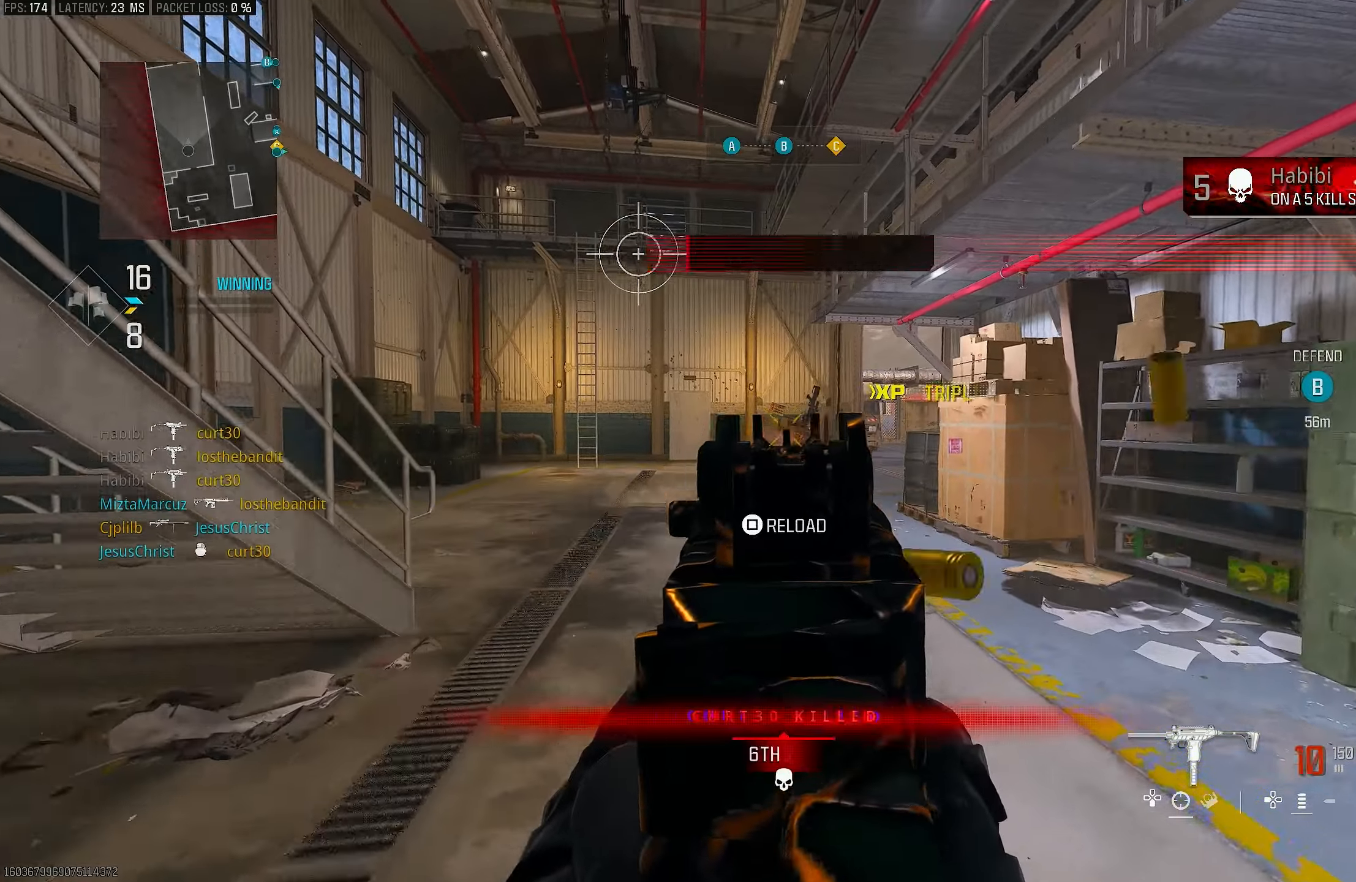
{"buttons": ["L1", "R1"], "left_stick": "up", "right_stick": "center", "events": [[133, "right_stick", "down"], [433, "right_stick", "center"]]}
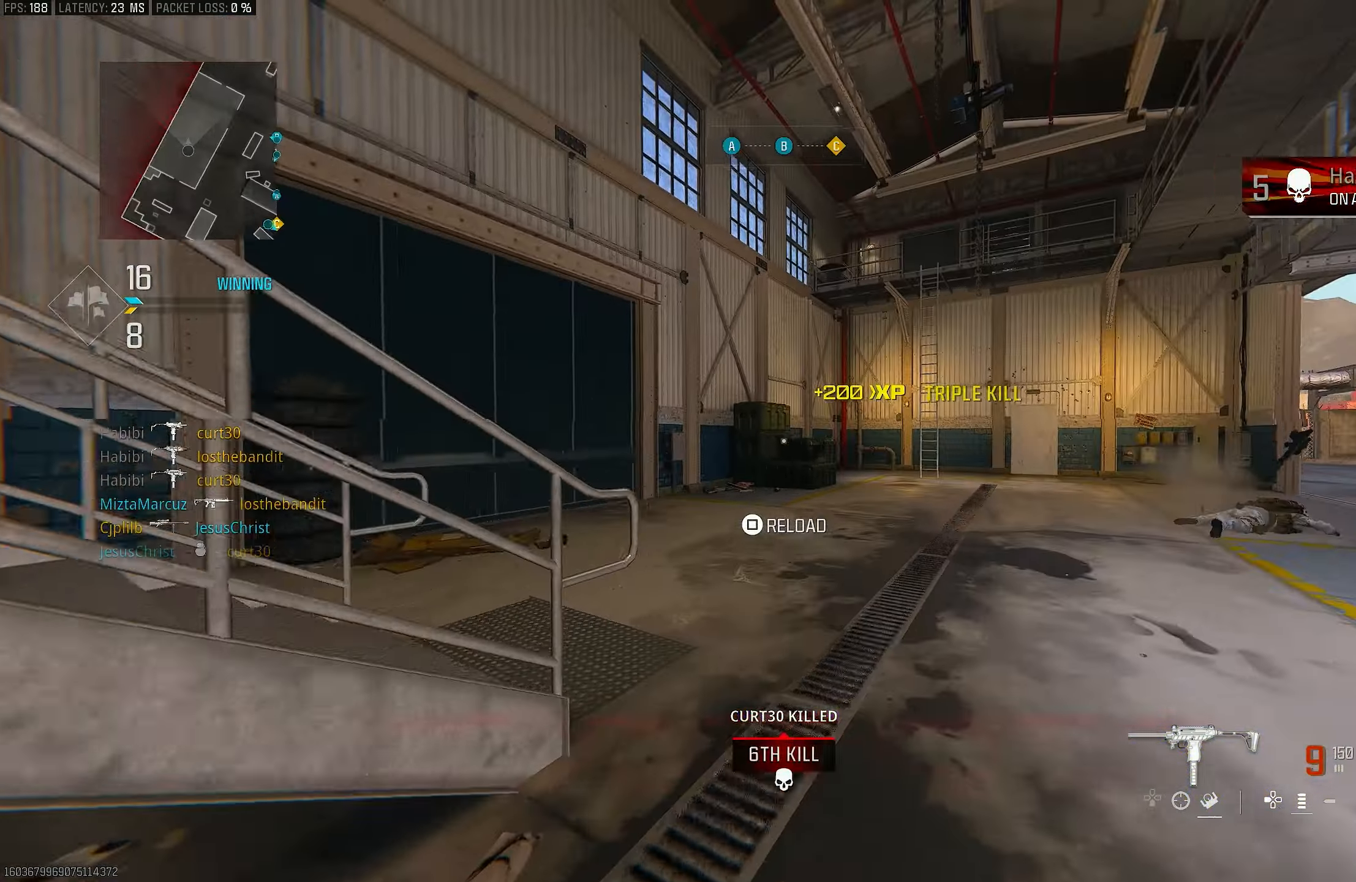
{"buttons": ["R3"], "left_stick": "up", "right_stick": "left", "events": [[100, "TRIANGLE", "down"], [167, "L1", "up"], [200, "L3", "down"], [200, "R1", "up"], [200, "TRIANGLE", "up"], [200, "left_stick", "up-left"], [267, "L3", "up"], [333, "right_stick", "left"], [350, "left_stick", "up"], [433, "R3", "down"]]}
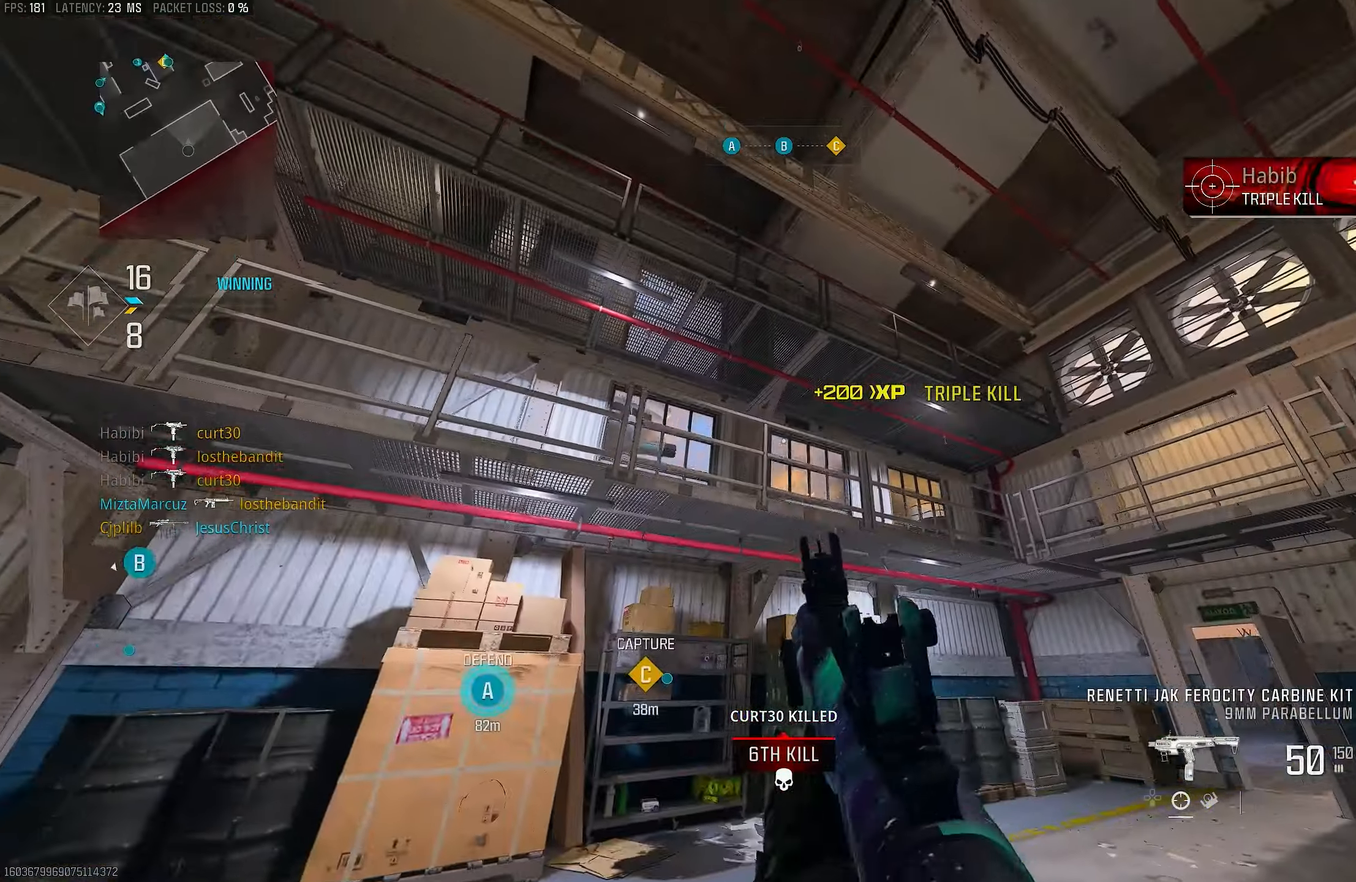
{"buttons": [], "left_stick": "down-right", "right_stick": "up-right", "events": [[33, "right_stick", "up"], [67, "R3", "up"], [133, "left_stick", "up-left"], [133, "right_stick", "up-right"], [233, "CROSS", "down"], [233, "R3", "down"], [233, "left_stick", "down-left"], [367, "R3", "up"], [400, "CROSS", "up"], [433, "left_stick", "down-right"]]}
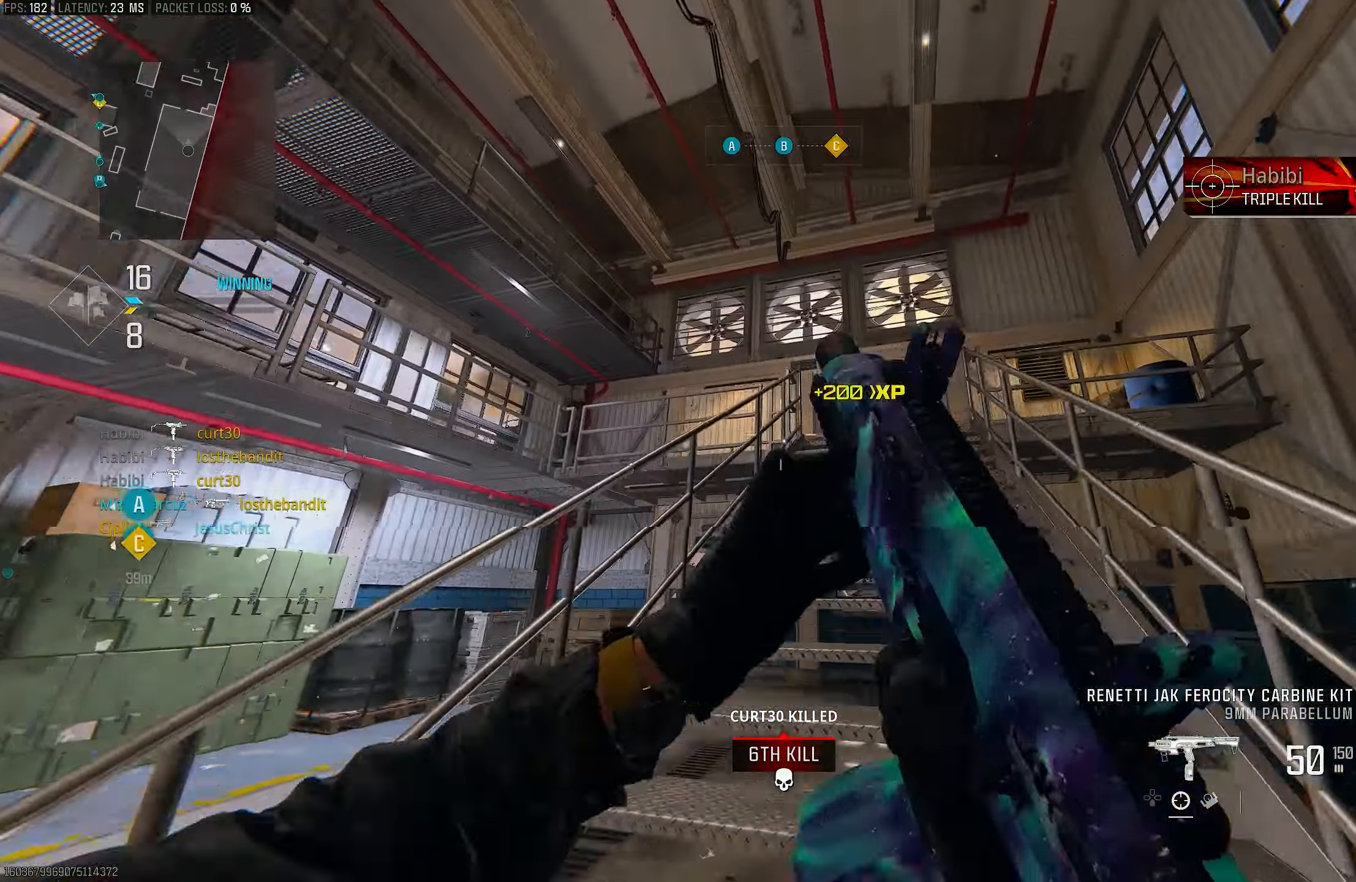
{"buttons": [], "left_stick": "up", "right_stick": "right", "events": [[33, "right_stick", "center"], [100, "left_stick", "right"], [200, "left_stick", "up-right"], [367, "right_stick", "right"], [433, "L3", "down"], [433, "left_stick", "up"], [500, "L3", "up"]]}
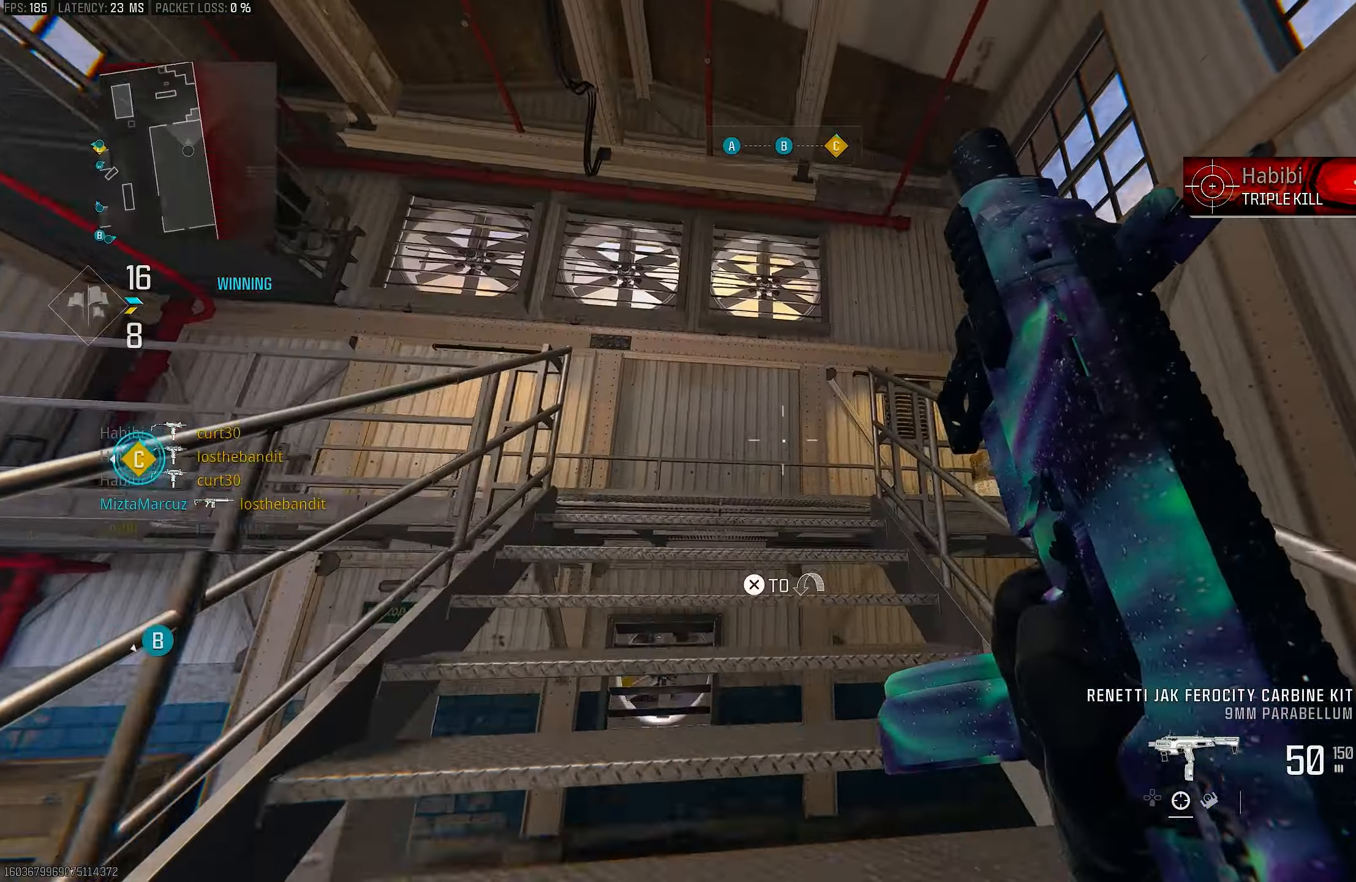
{"buttons": [], "left_stick": "up", "right_stick": "right", "events": [[33, "right_stick", "center"], [333, "right_stick", "right"]]}
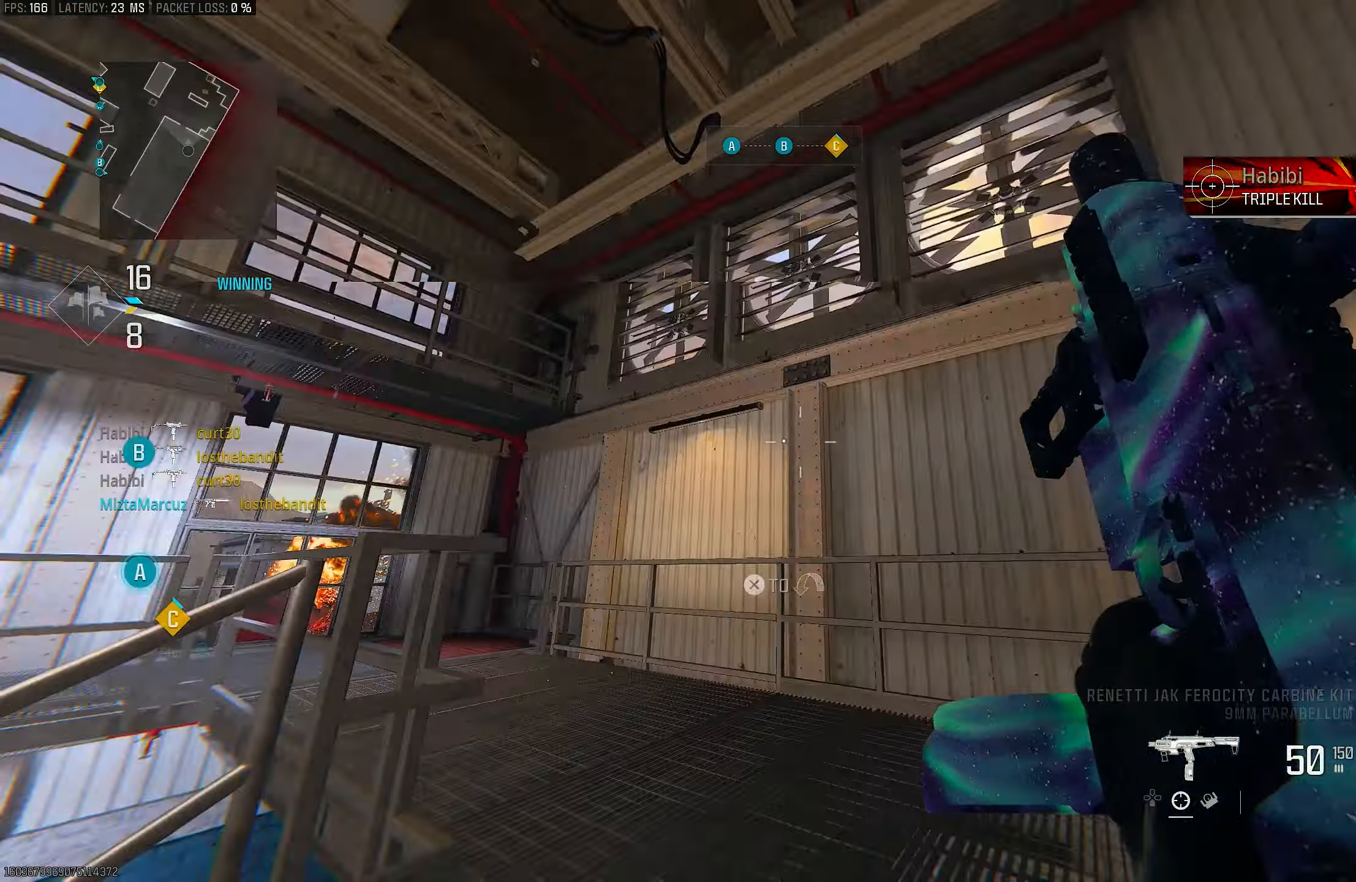
{"buttons": [], "left_stick": "up-right", "right_stick": "left", "events": [[83, "left_stick", "up-right"], [167, "right_stick", "center"], [367, "right_stick", "left"]]}
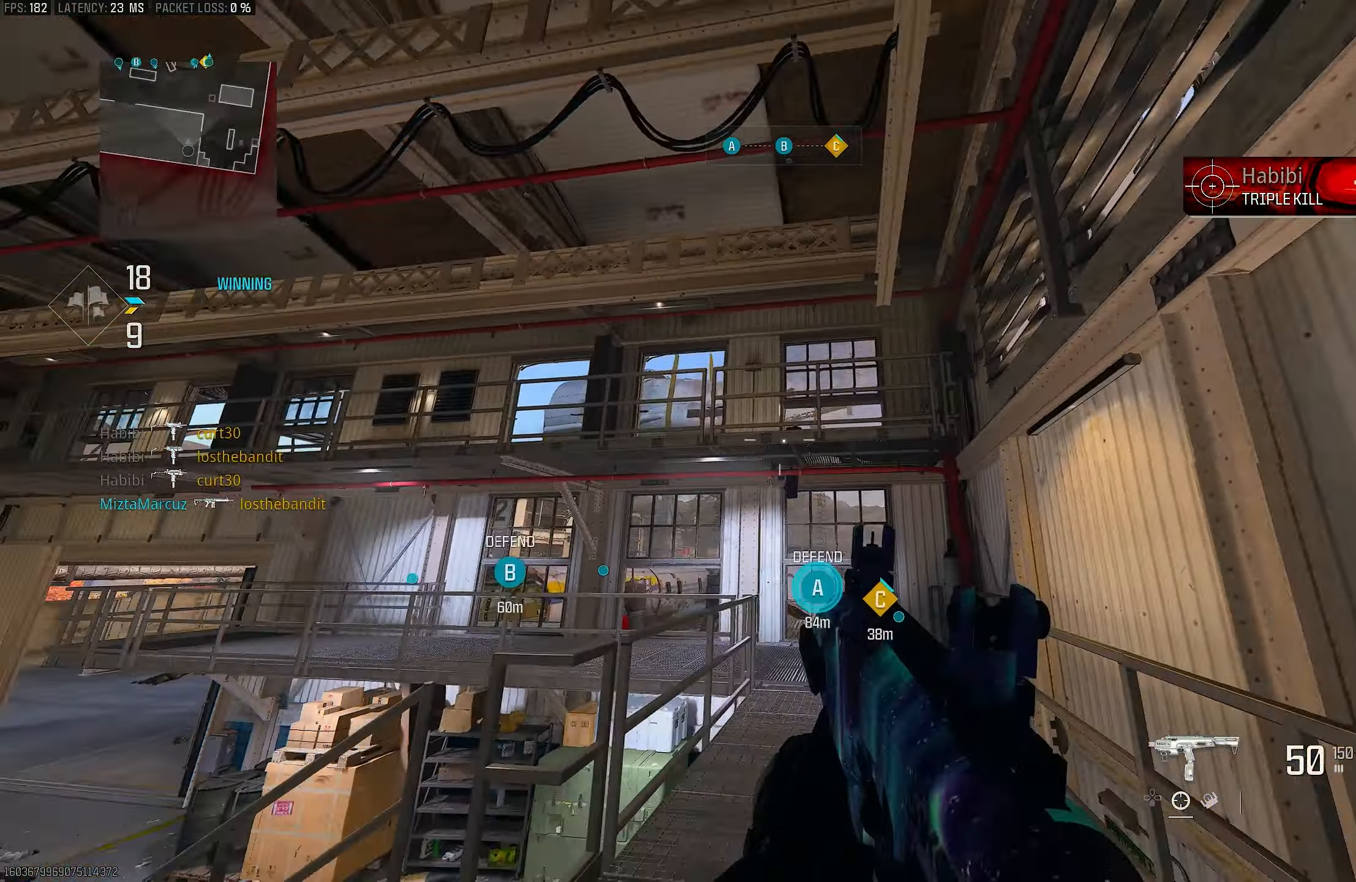
{"buttons": [], "left_stick": "down", "right_stick": "center", "events": [[200, "right_stick", "center"], [267, "left_stick", "down-right"], [500, "left_stick", "down"]]}
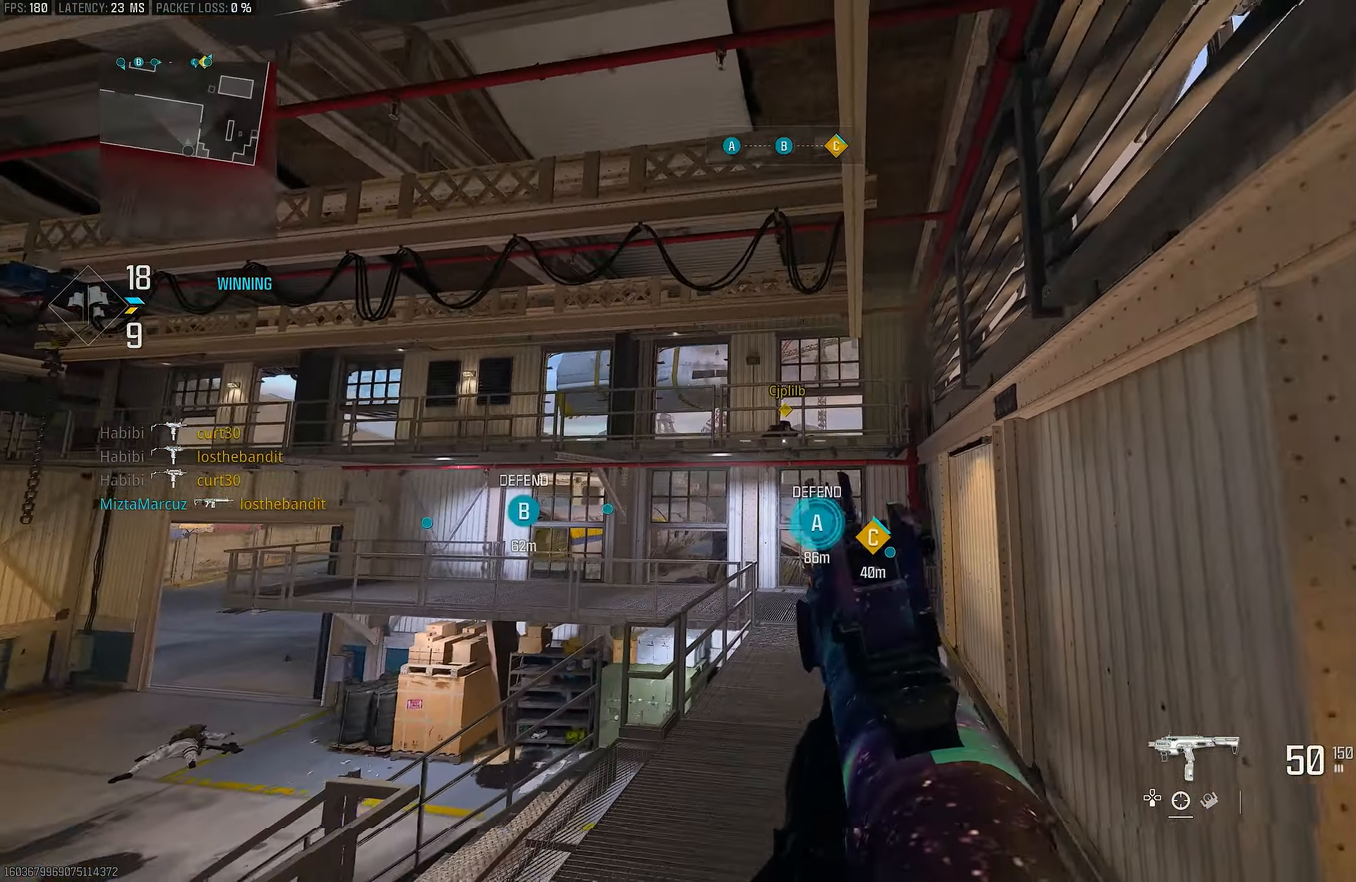
{"buttons": ["CROSS", "L1"], "left_stick": "down", "right_stick": "center", "events": [[17, "right_stick", "down-left"], [233, "CROSS", "down"], [233, "right_stick", "center"], [367, "right_stick", "down-right"], [400, "CROSS", "up"], [500, "CROSS", "down"], [500, "L1", "down"], [500, "right_stick", "center"]]}
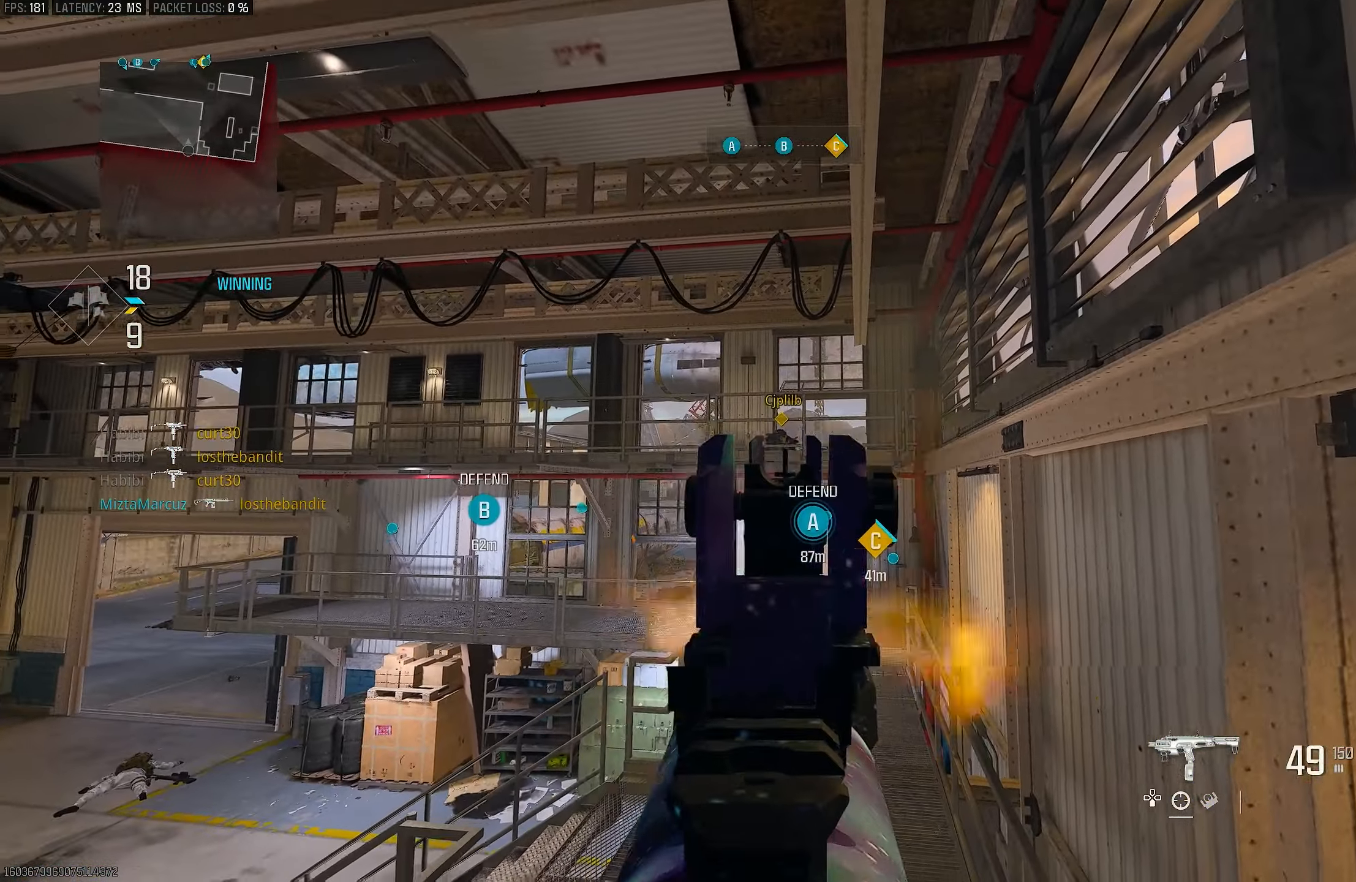
{"buttons": ["L1"], "left_stick": "center", "right_stick": "down", "events": [[100, "CROSS", "up"], [267, "right_stick", "up-left"], [333, "right_stick", "center"], [367, "left_stick", "center"], [433, "right_stick", "down"]]}
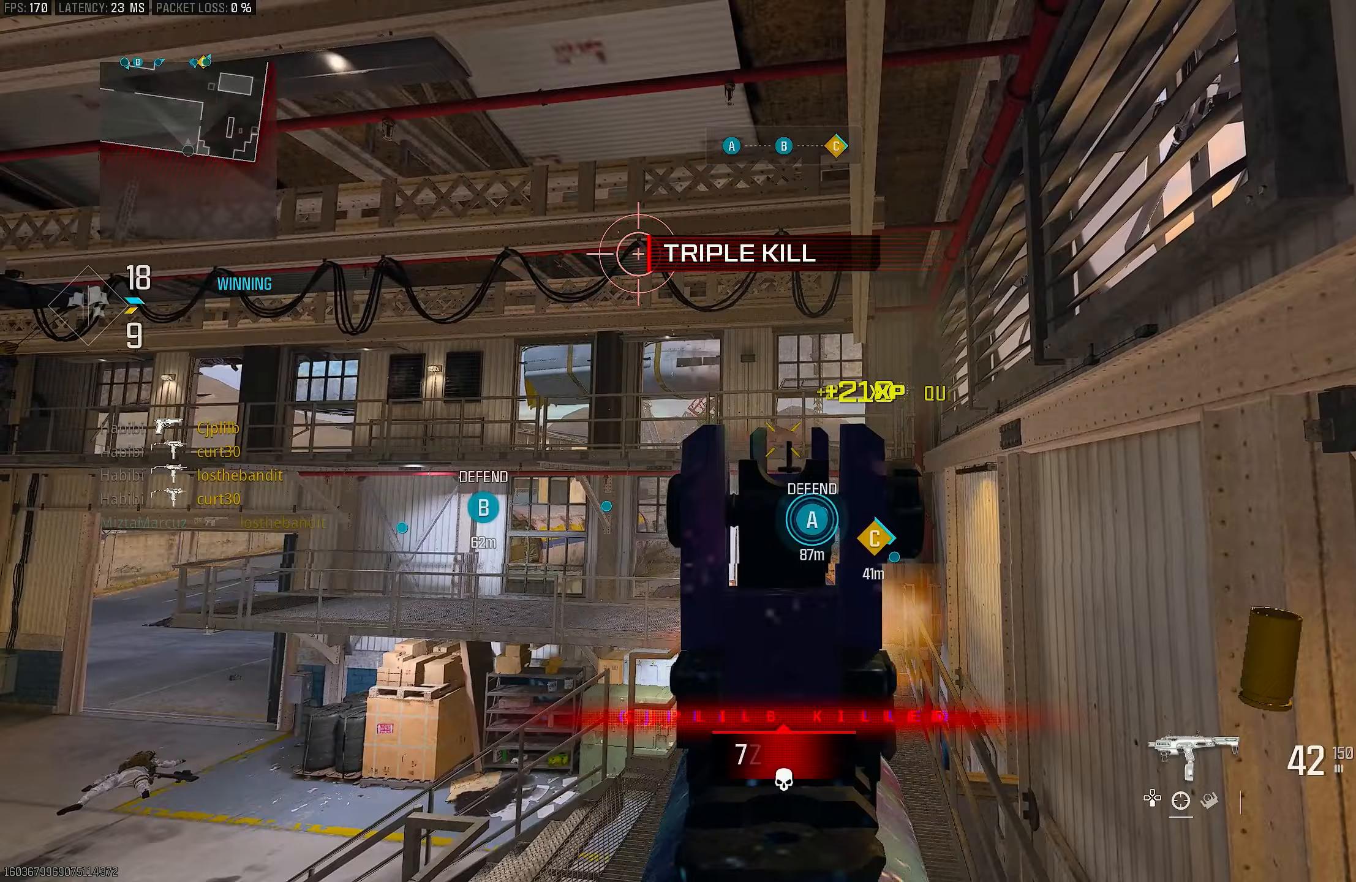
{"buttons": ["L1", "R1"], "left_stick": "center", "right_stick": "center", "events": [[67, "R1", "down"], [267, "right_stick", "center"], [383, "right_stick", "down"], [500, "right_stick", "center"]]}
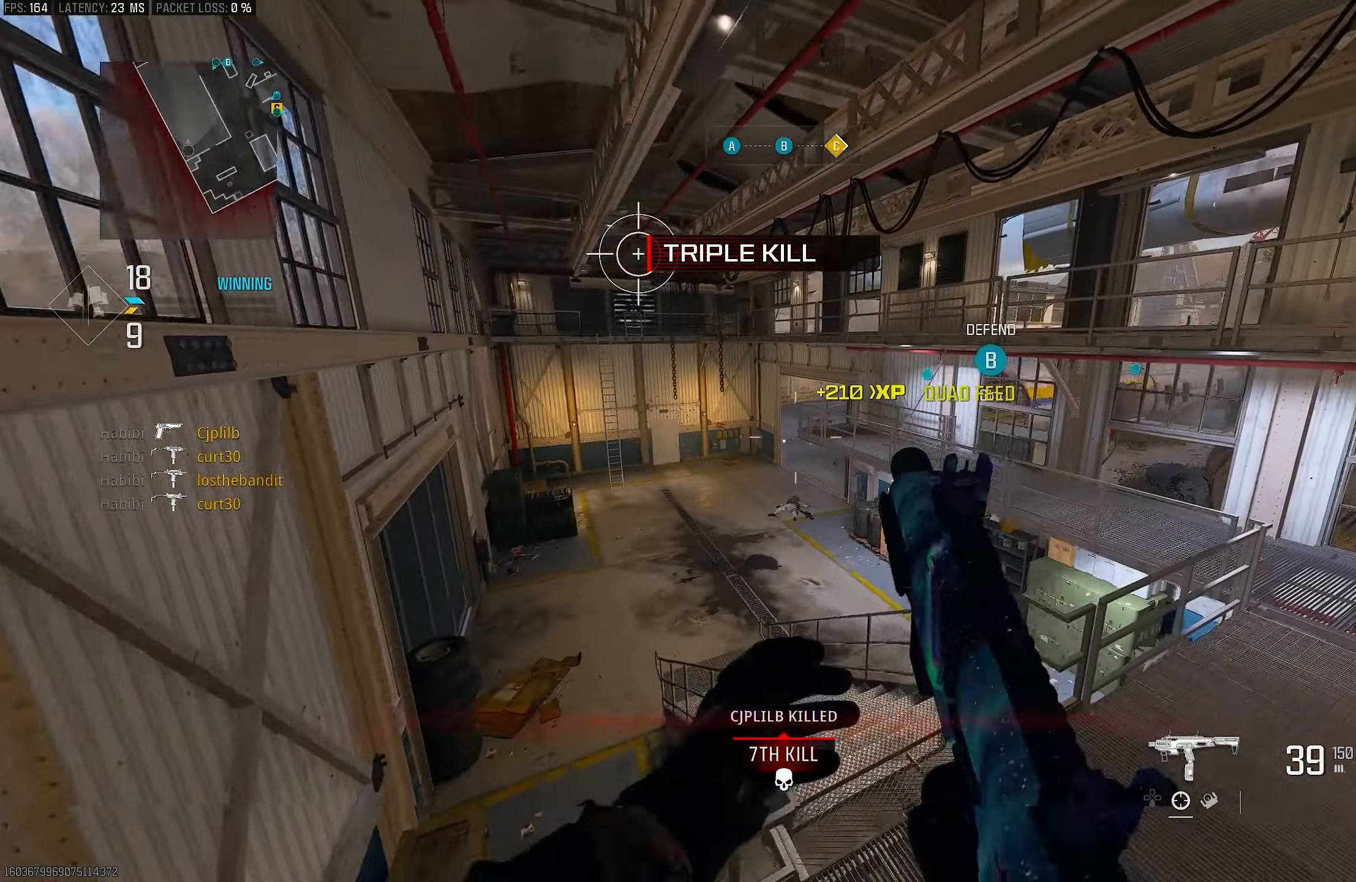
{"buttons": ["CROSS"], "left_stick": "up-right", "right_stick": "center", "events": [[267, "left_stick", "up-right"], [267, "right_stick", "down-left"], [300, "L1", "up"], [333, "R1", "up"], [400, "CROSS", "down"], [400, "L3", "down"], [467, "L3", "up"], [500, "right_stick", "center"]]}
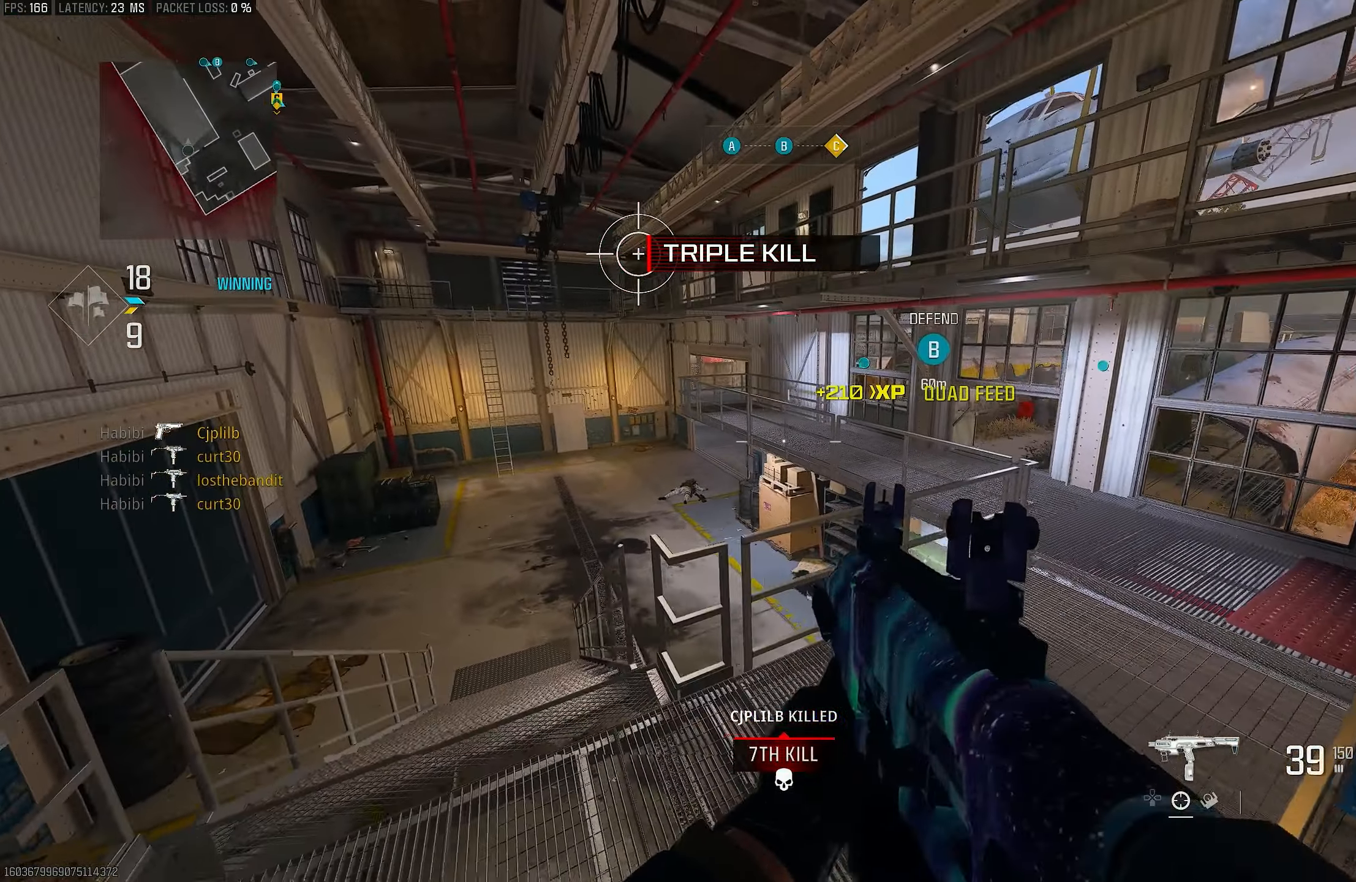
{"buttons": [], "left_stick": "down-right", "right_stick": "center", "events": [[67, "CROSS", "up"], [67, "left_stick", "down-right"]]}
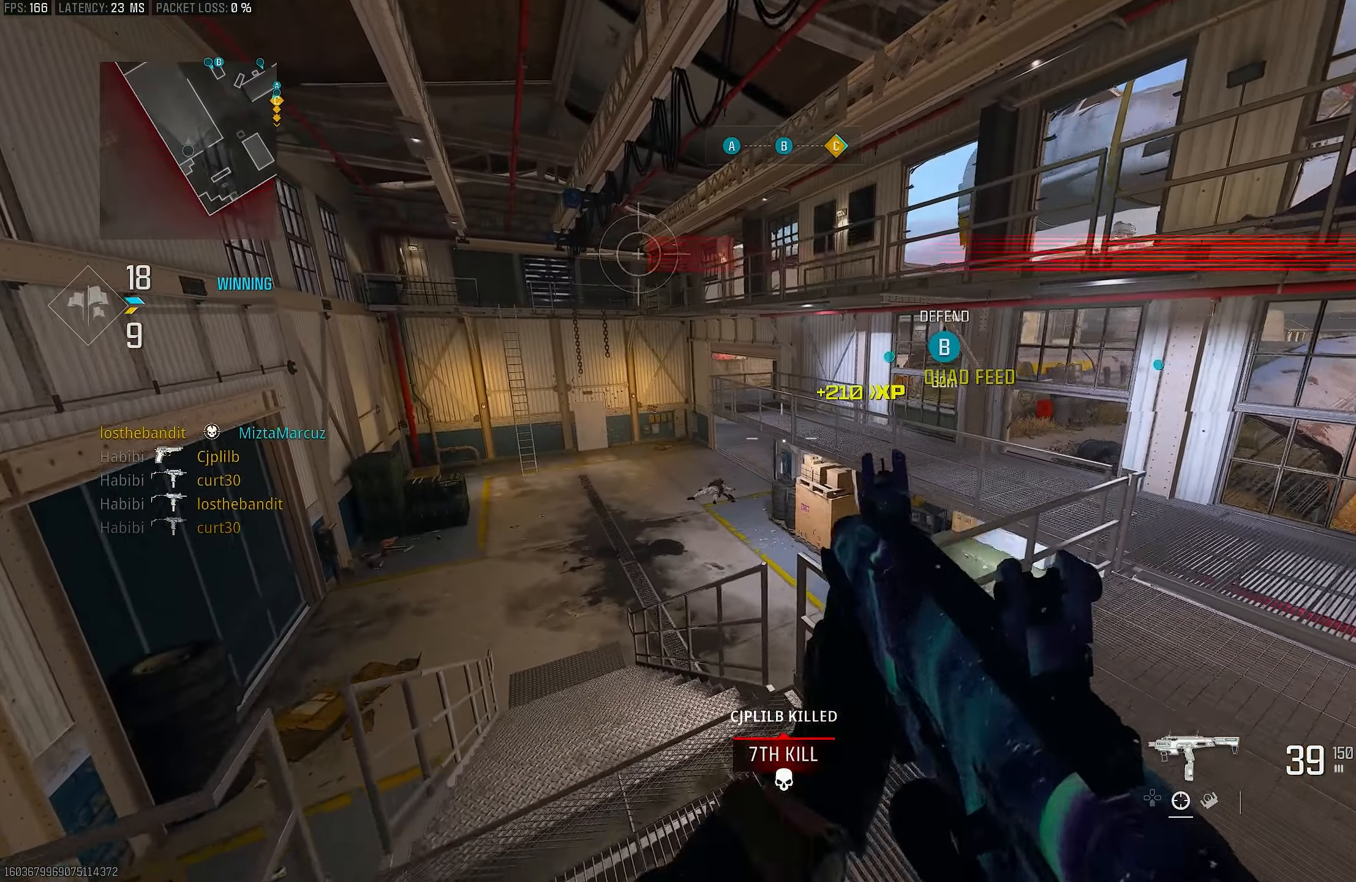
{"buttons": [], "left_stick": "center", "right_stick": "center", "events": [[133, "left_stick", "down-left"], [400, "left_stick", "up-left"], [500, "left_stick", "center"]]}